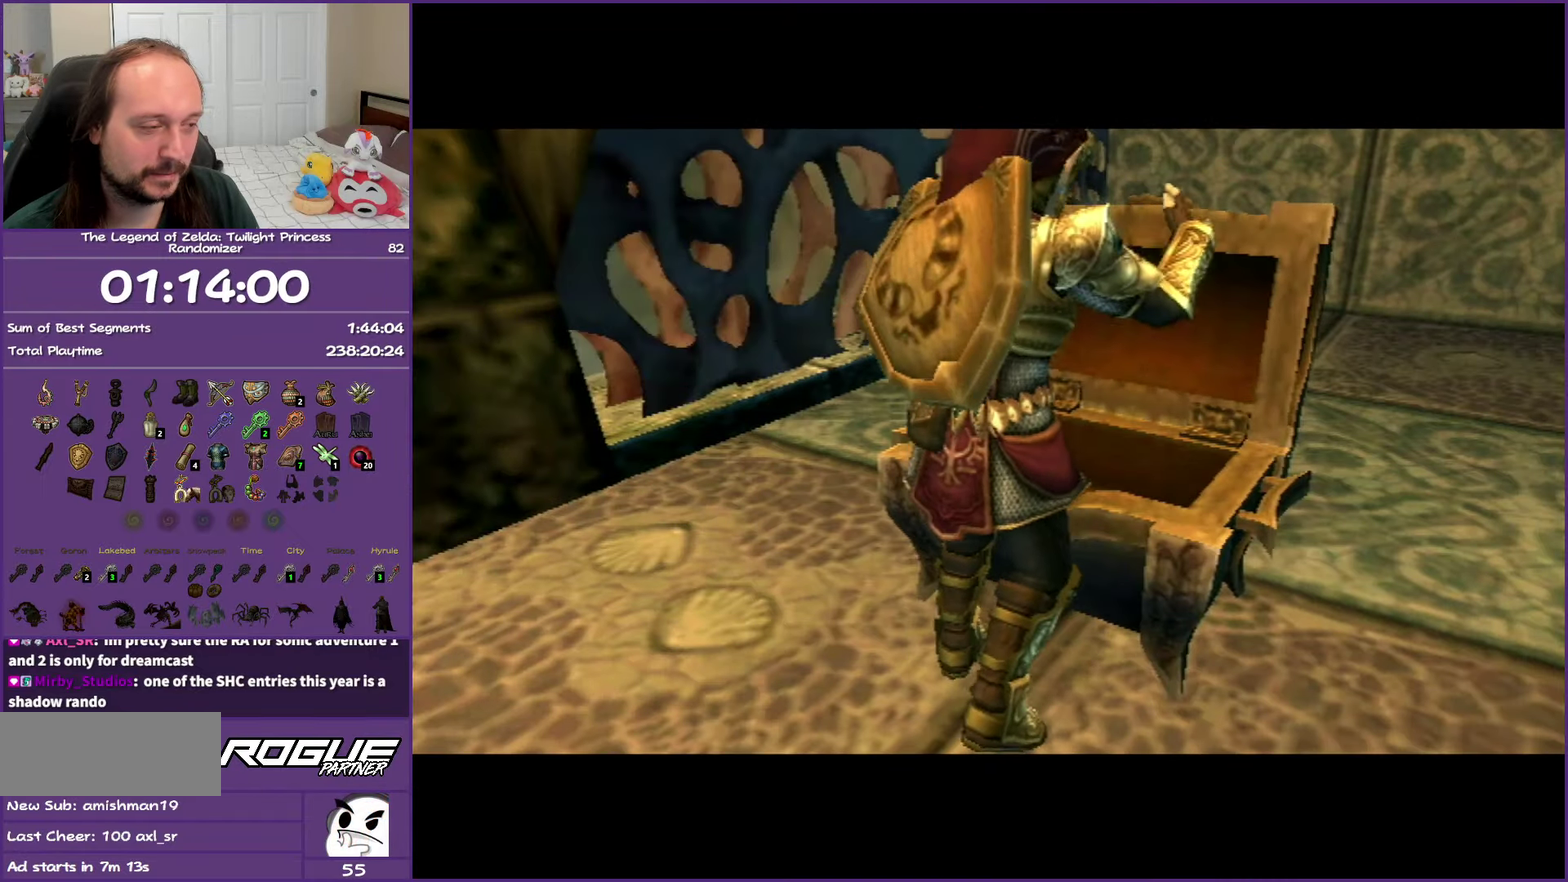
Gameplay with a controller (Nintendo layout); each line is a JSON object with the inputs held at the frame after it. "events" lists button and stick changes between this image and that frame as [ms after this image, input, new state], when the widget could be followed in between. Not read: L3 R3.
{"buttons": [], "left_stick": "center", "right_stick": "center", "events": [[67, "right_stick", "center"]]}
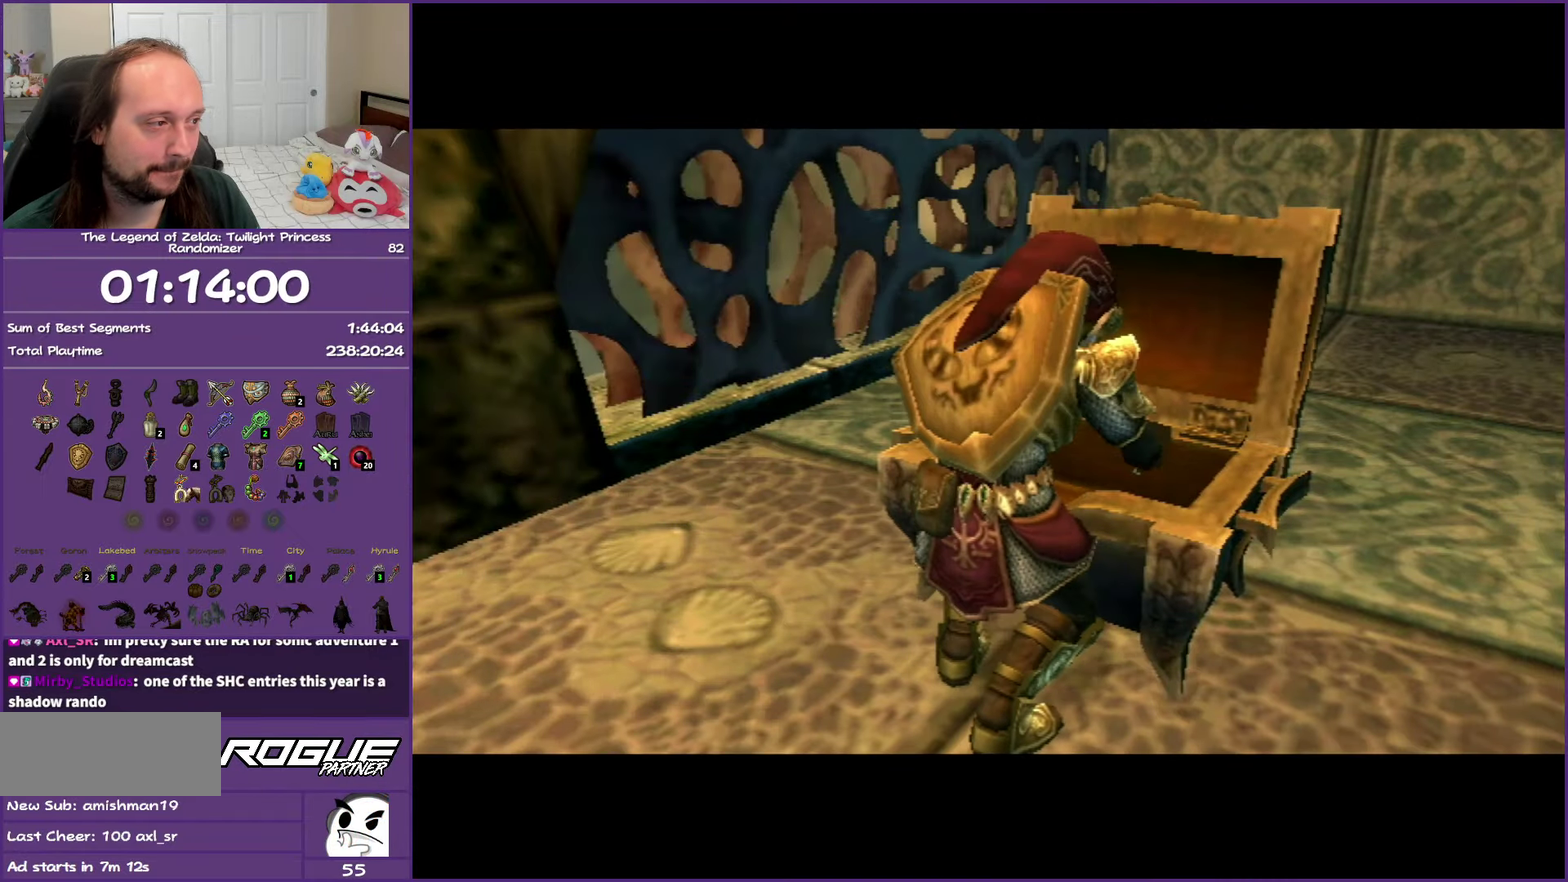
{"buttons": [], "left_stick": "center", "right_stick": "center", "events": []}
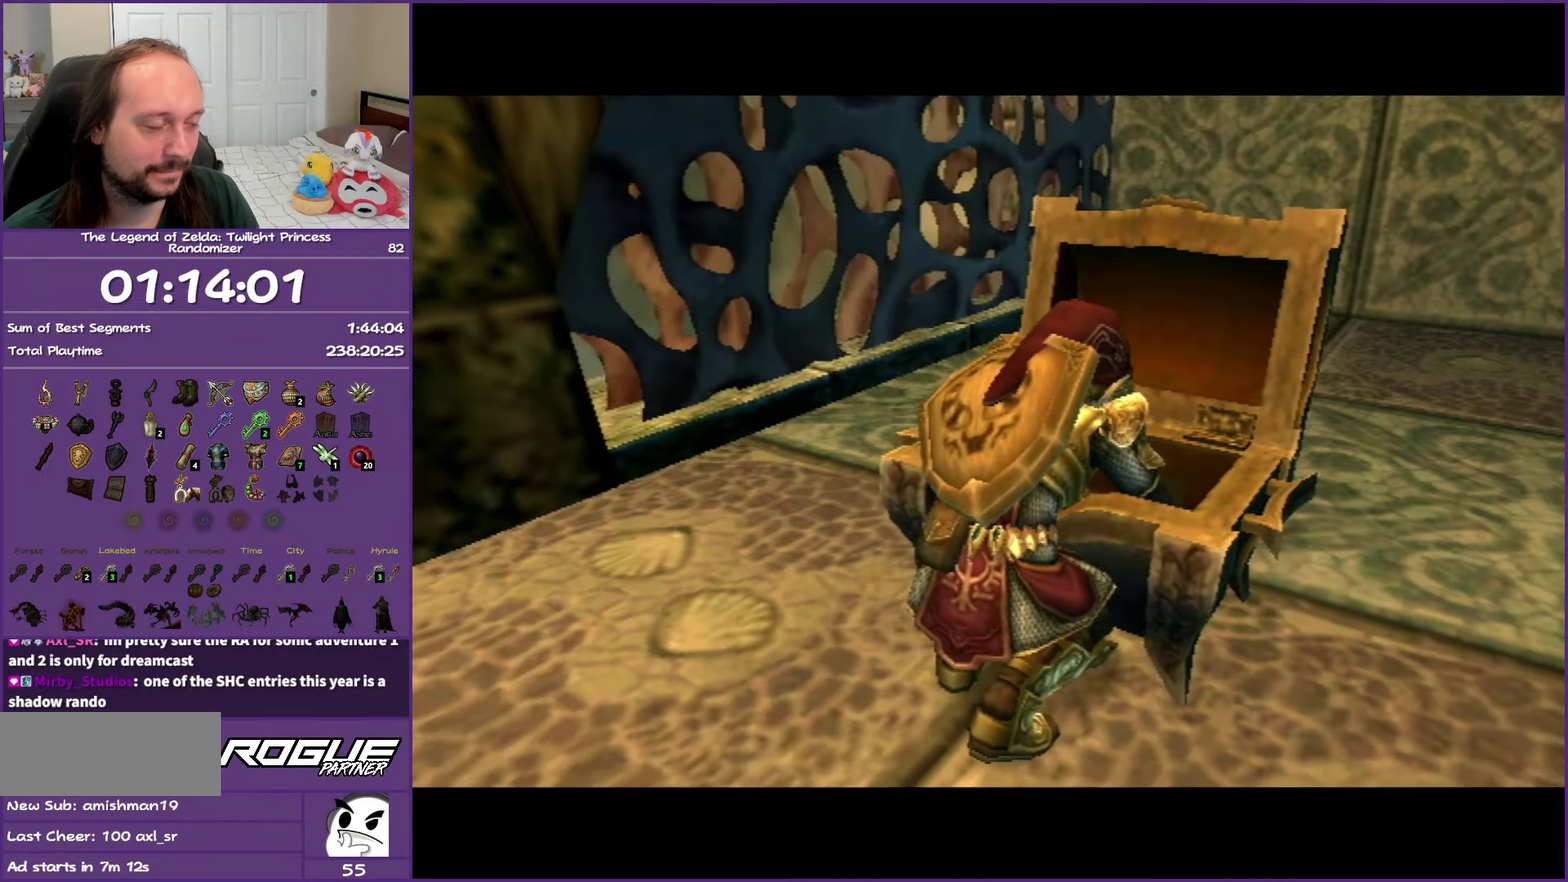
{"buttons": [], "left_stick": "center", "right_stick": "center", "events": []}
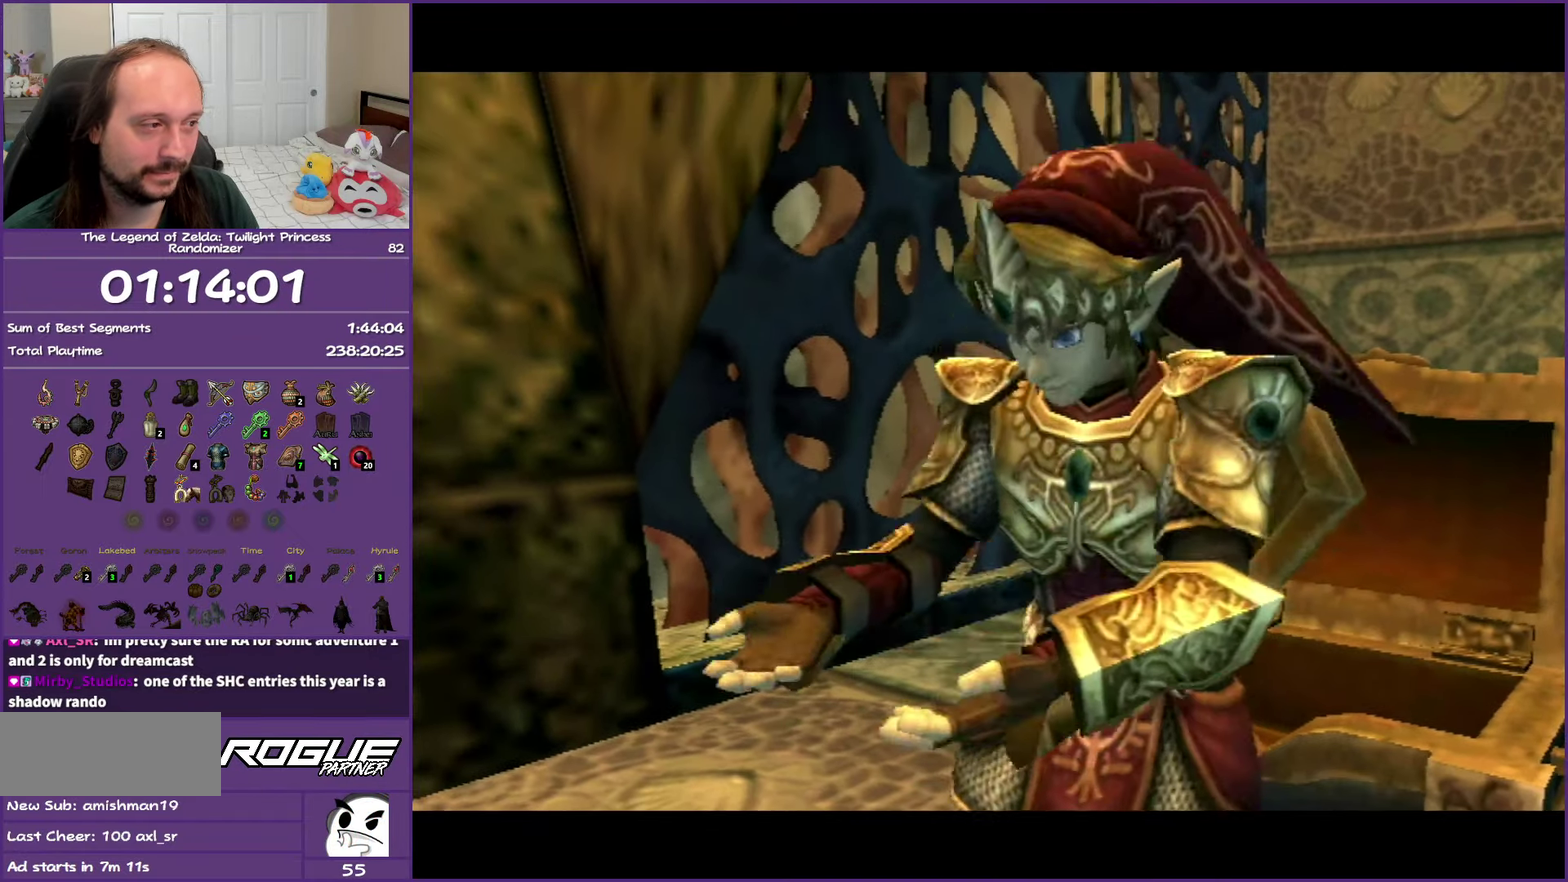
{"buttons": [], "left_stick": "center", "right_stick": "center", "events": []}
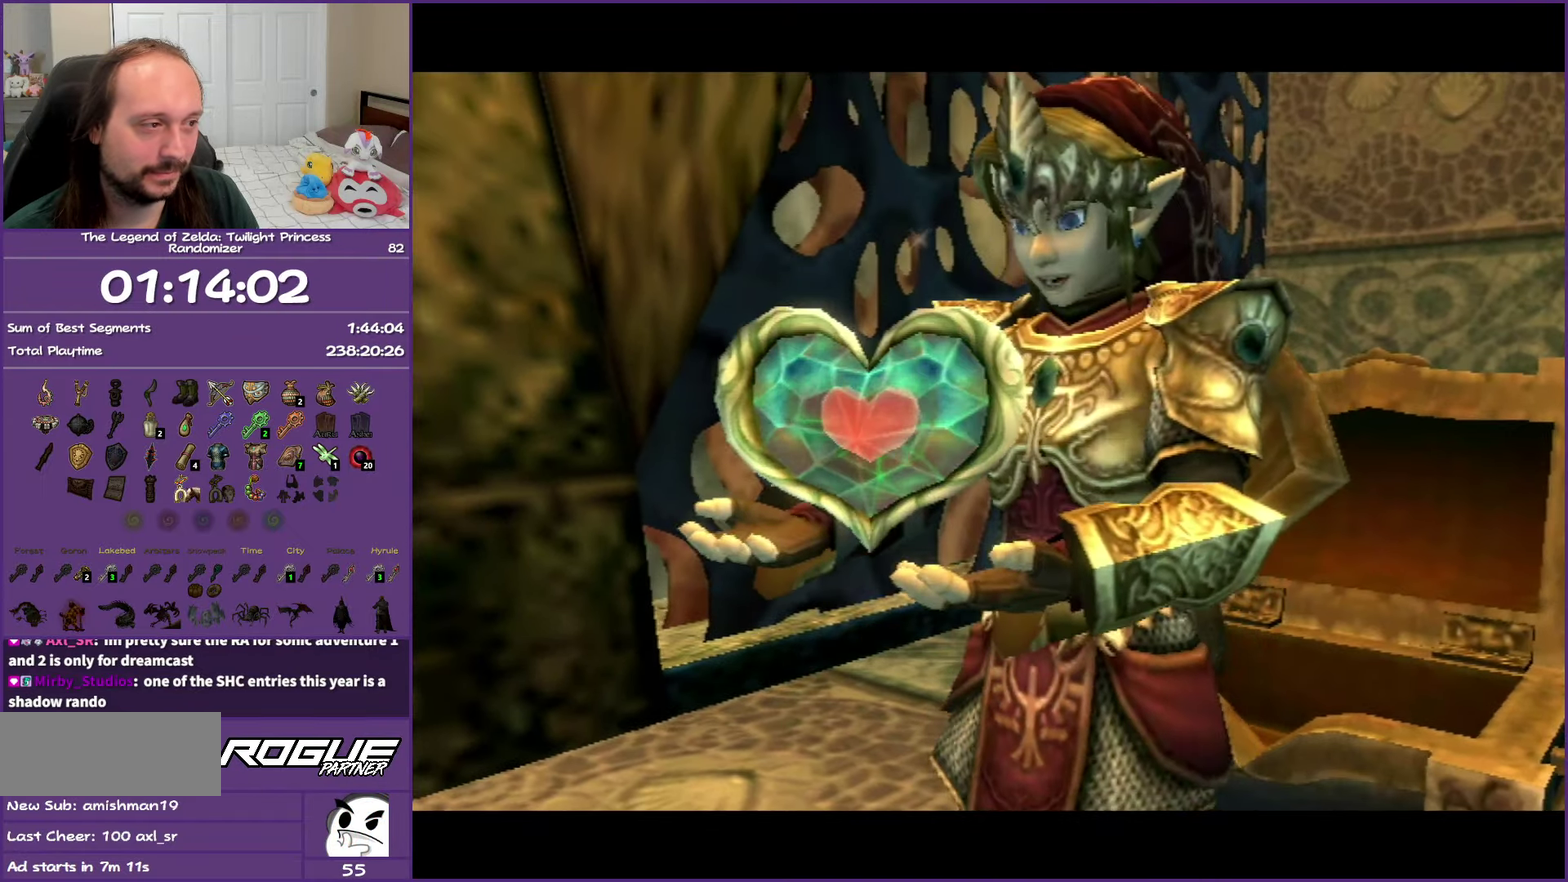
{"buttons": [], "left_stick": "center", "right_stick": "center", "events": [[150, "A", "down"], [150, "B", "down"], [267, "B", "up"], [283, "A", "up"], [350, "A", "down"], [350, "B", "down"], [467, "A", "up"], [467, "B", "up"]]}
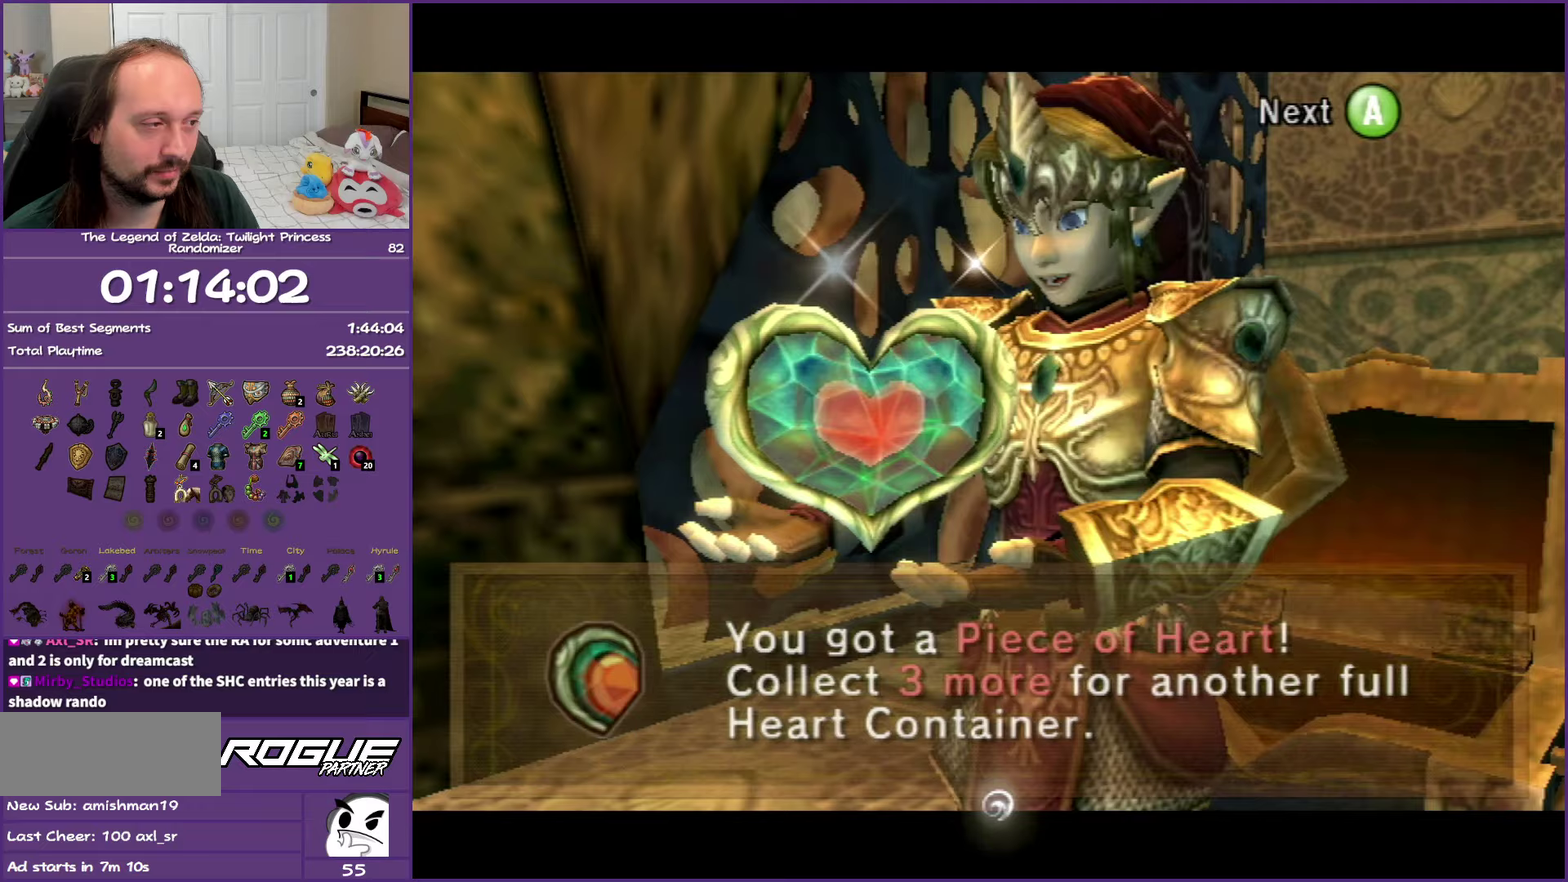
{"buttons": ["L1"], "left_stick": "center", "right_stick": "center", "events": [[17, "A", "down"], [17, "B", "down"], [117, "B", "up"], [133, "A", "up"], [267, "L1", "down"]]}
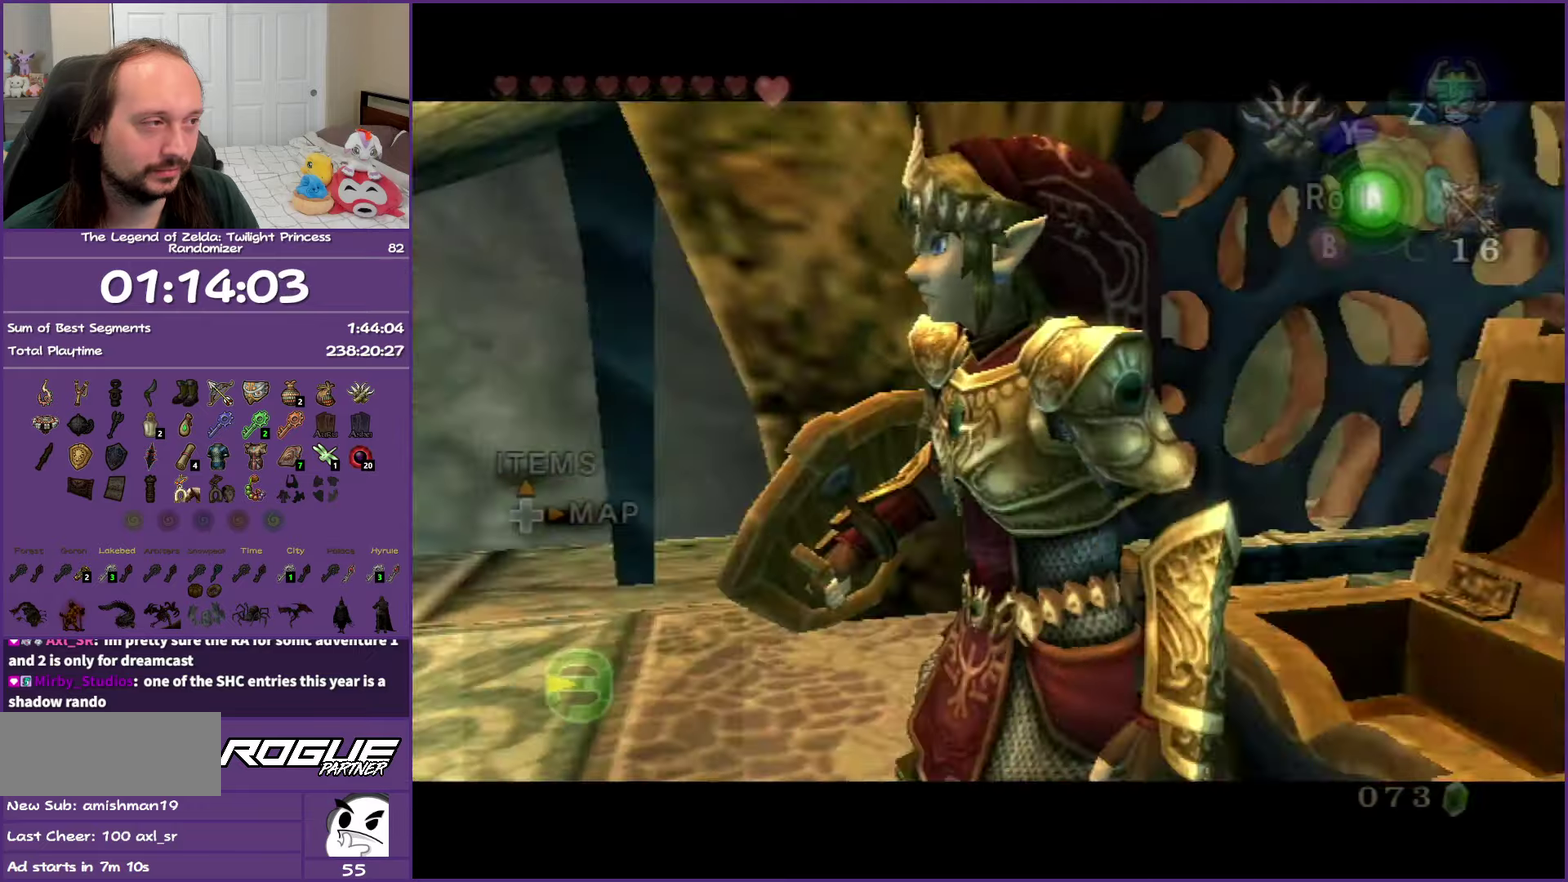
{"buttons": [], "left_stick": "up", "right_stick": "center", "events": [[133, "L1", "up"], [317, "left_stick", "up"]]}
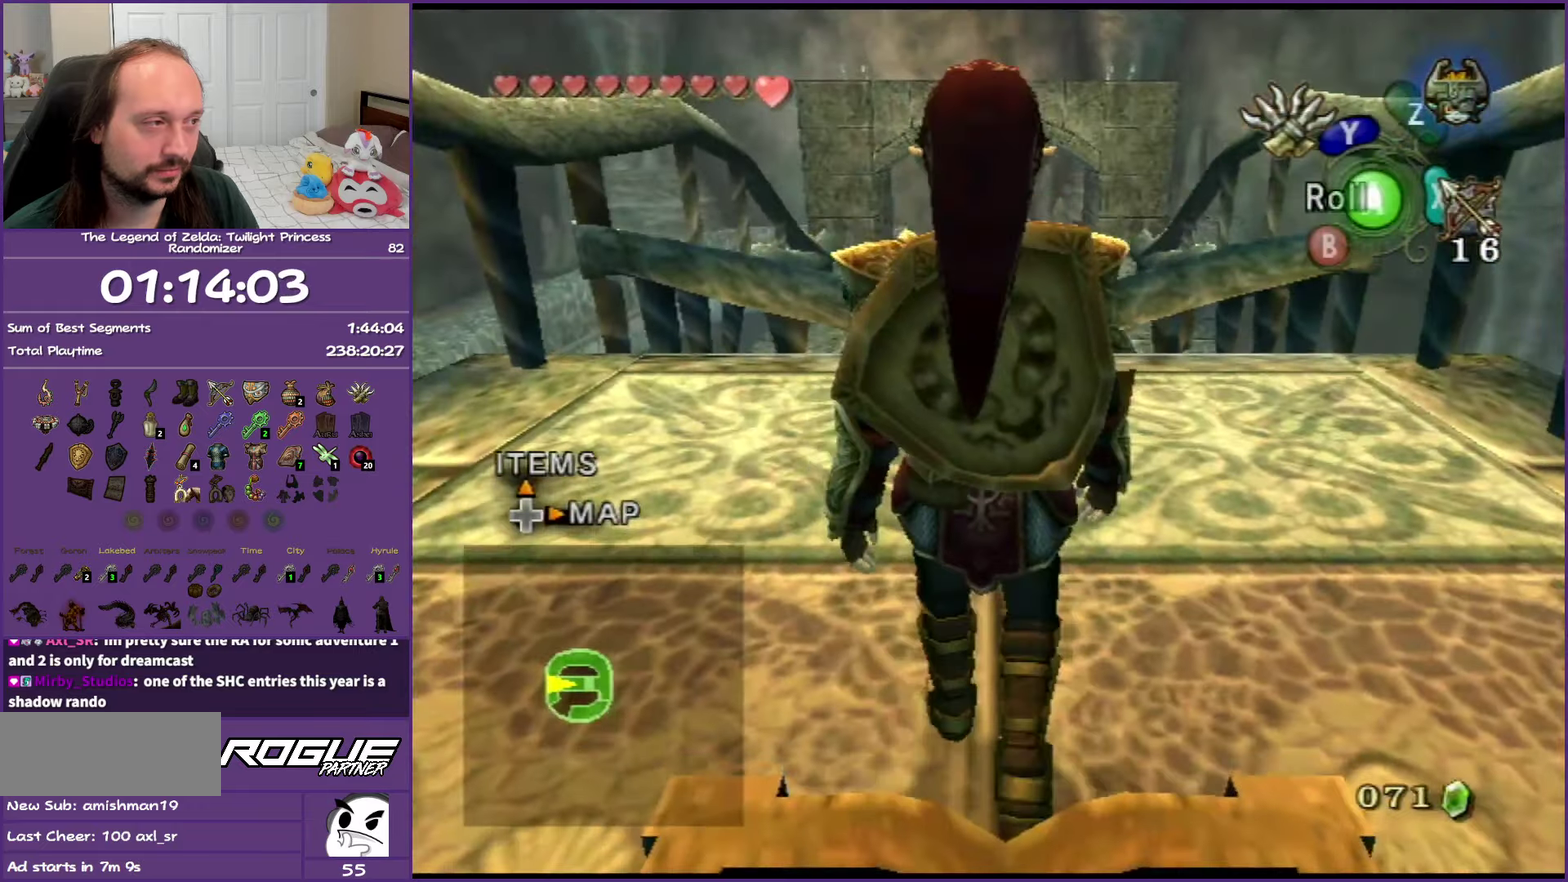
{"buttons": [], "left_stick": "up", "right_stick": "center", "events": []}
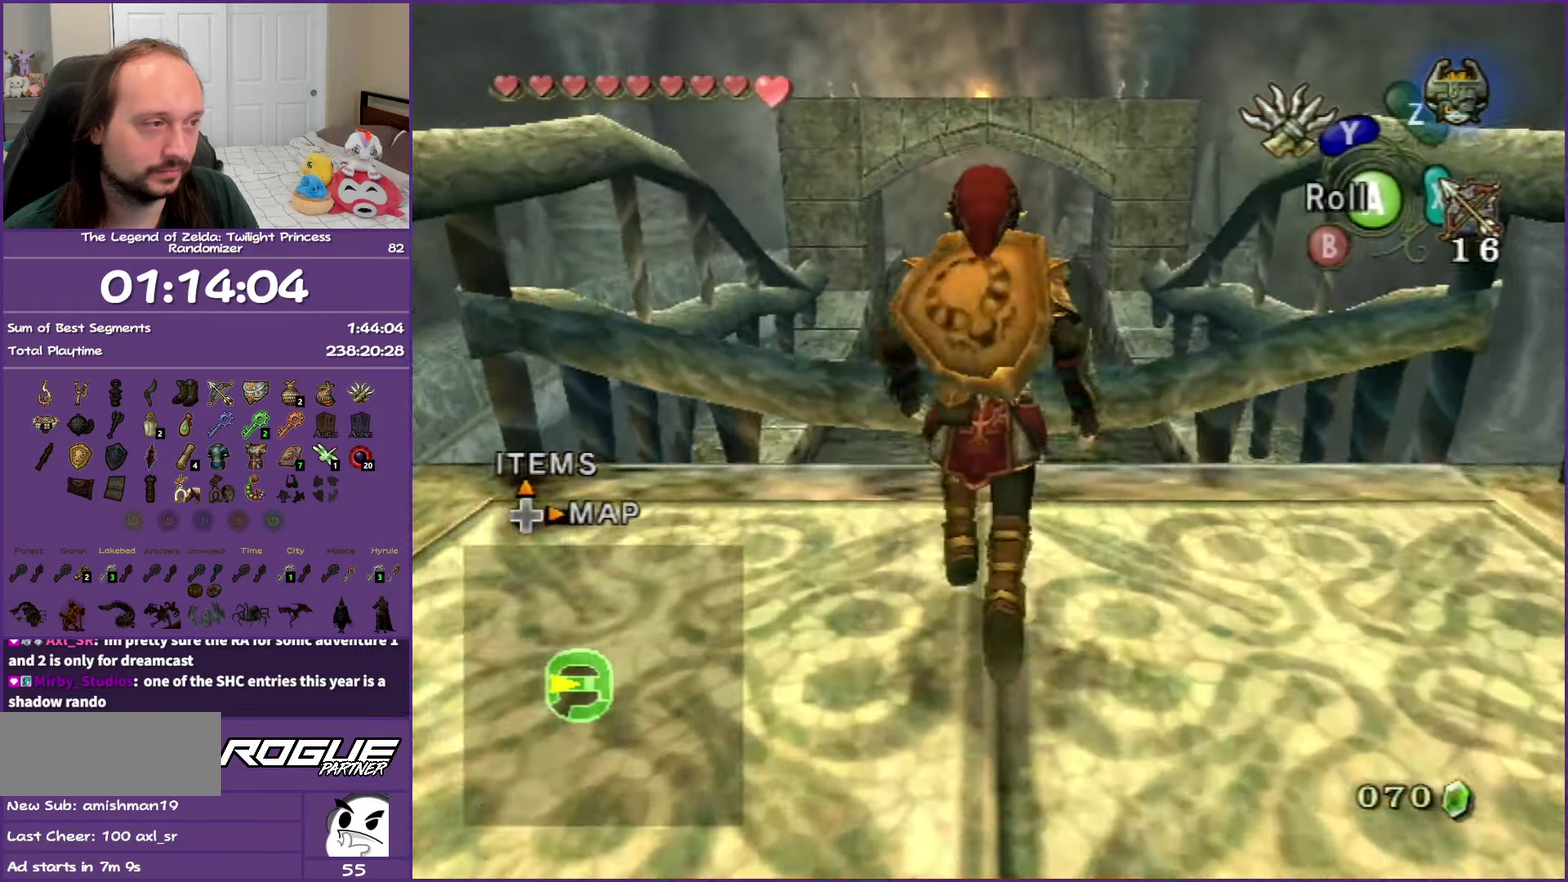
{"buttons": [], "left_stick": "up", "right_stick": "center", "events": []}
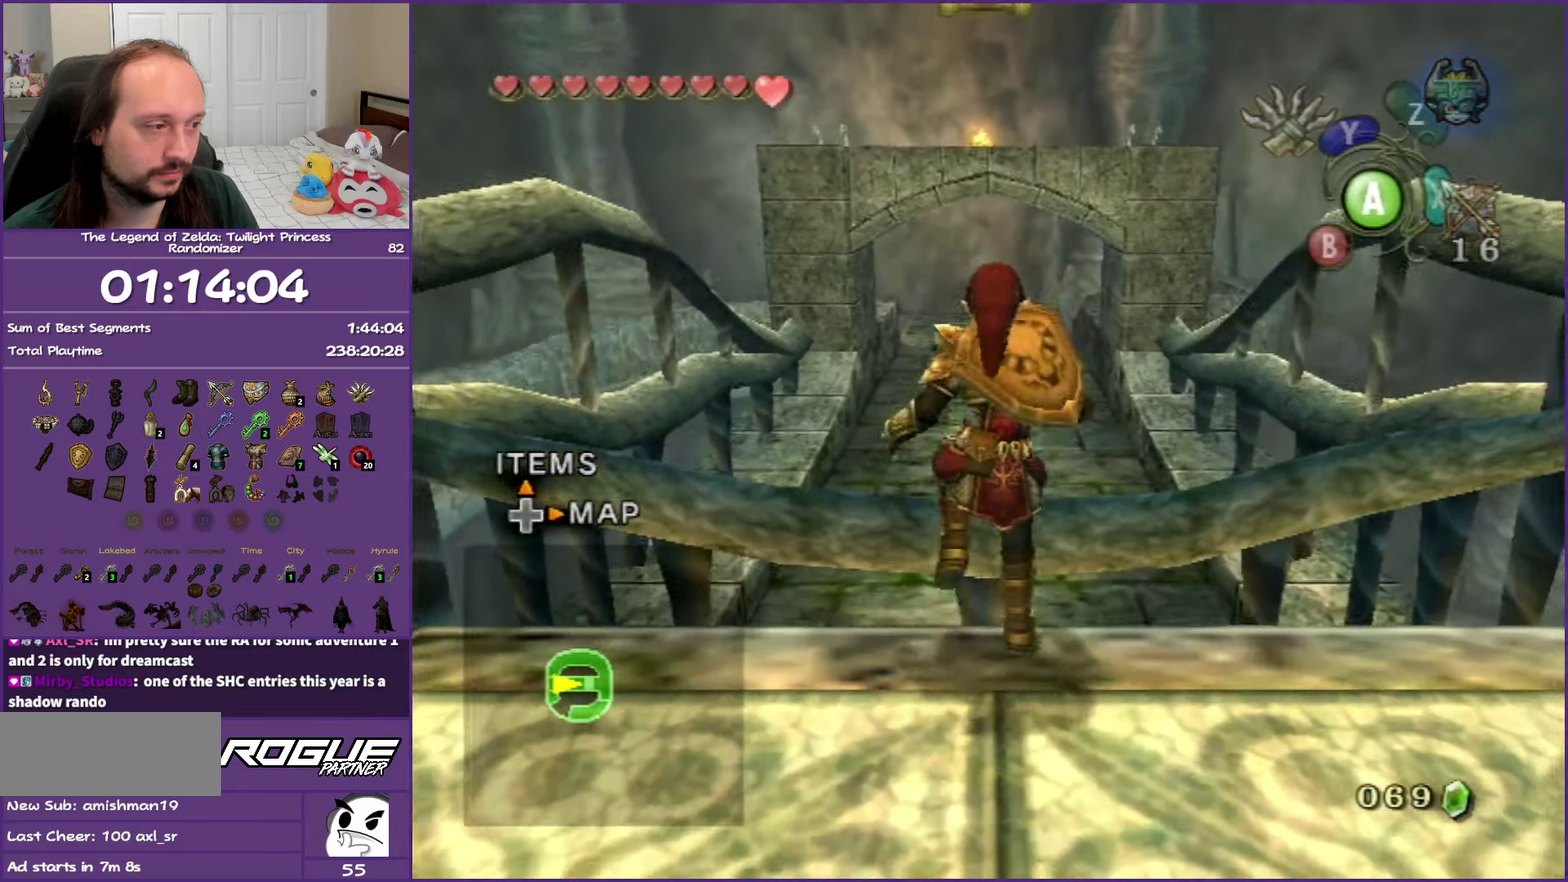
{"buttons": [], "left_stick": "up", "right_stick": "center", "events": []}
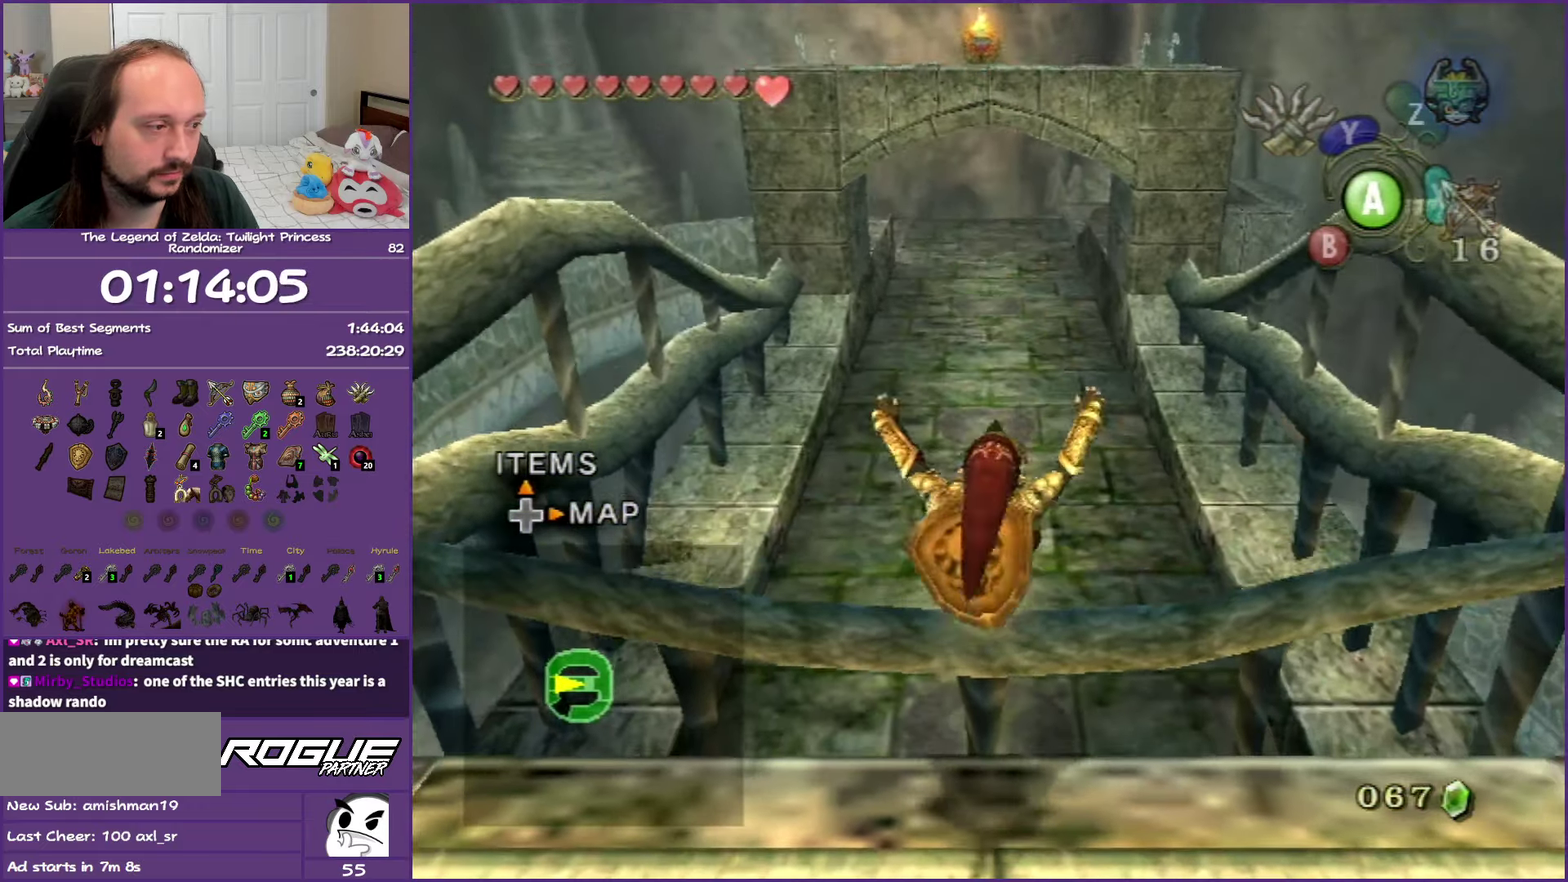
{"buttons": [], "left_stick": "up", "right_stick": "center", "events": []}
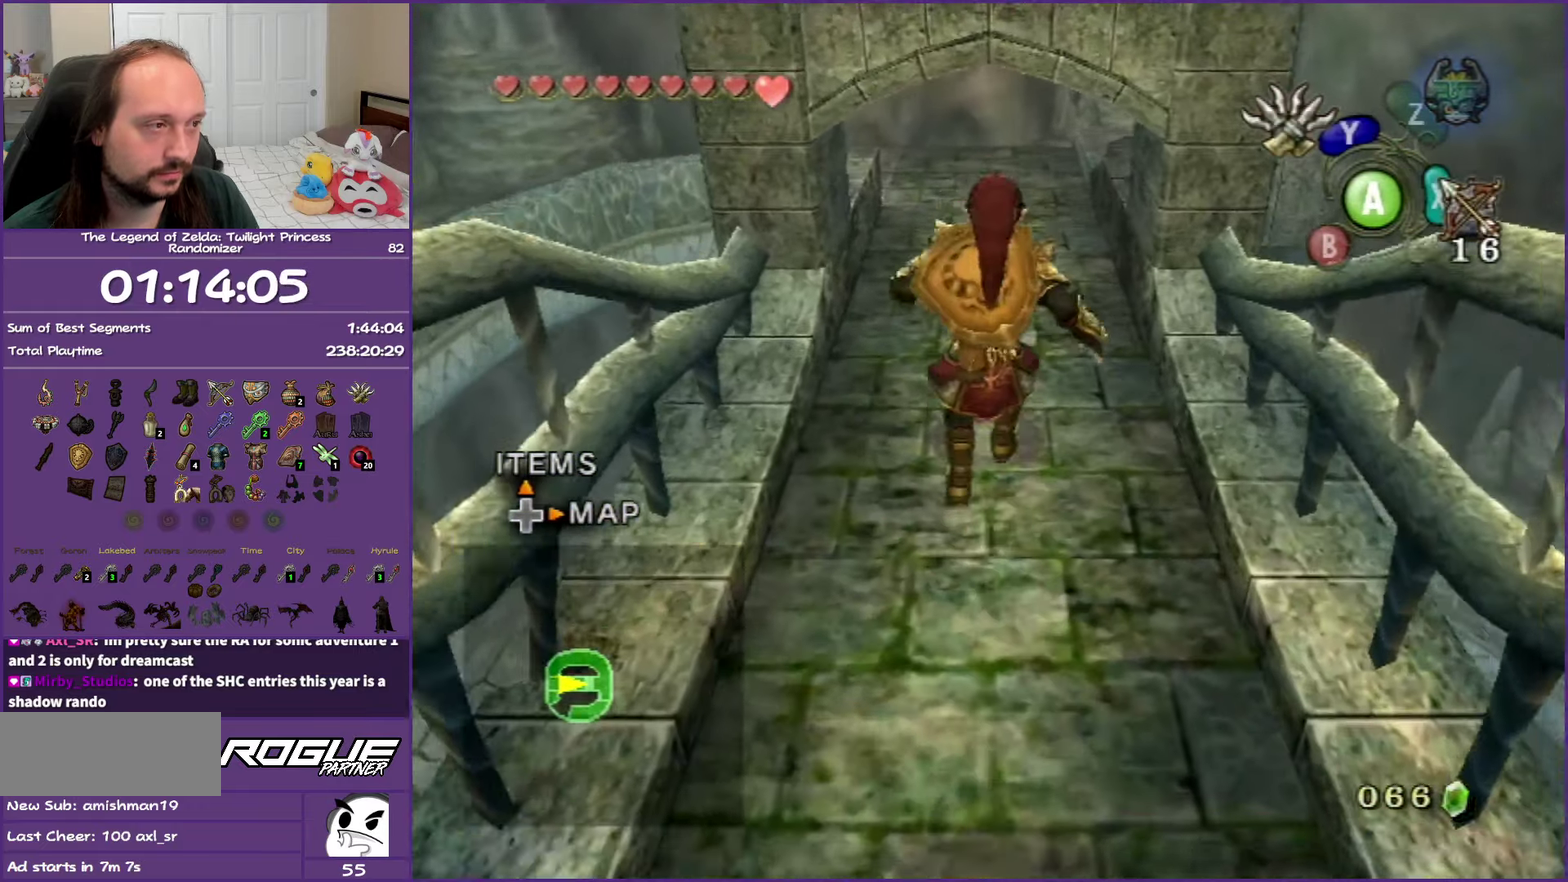
{"buttons": [], "left_stick": "up", "right_stick": "center", "events": [[350, "A", "down"], [500, "A", "up"]]}
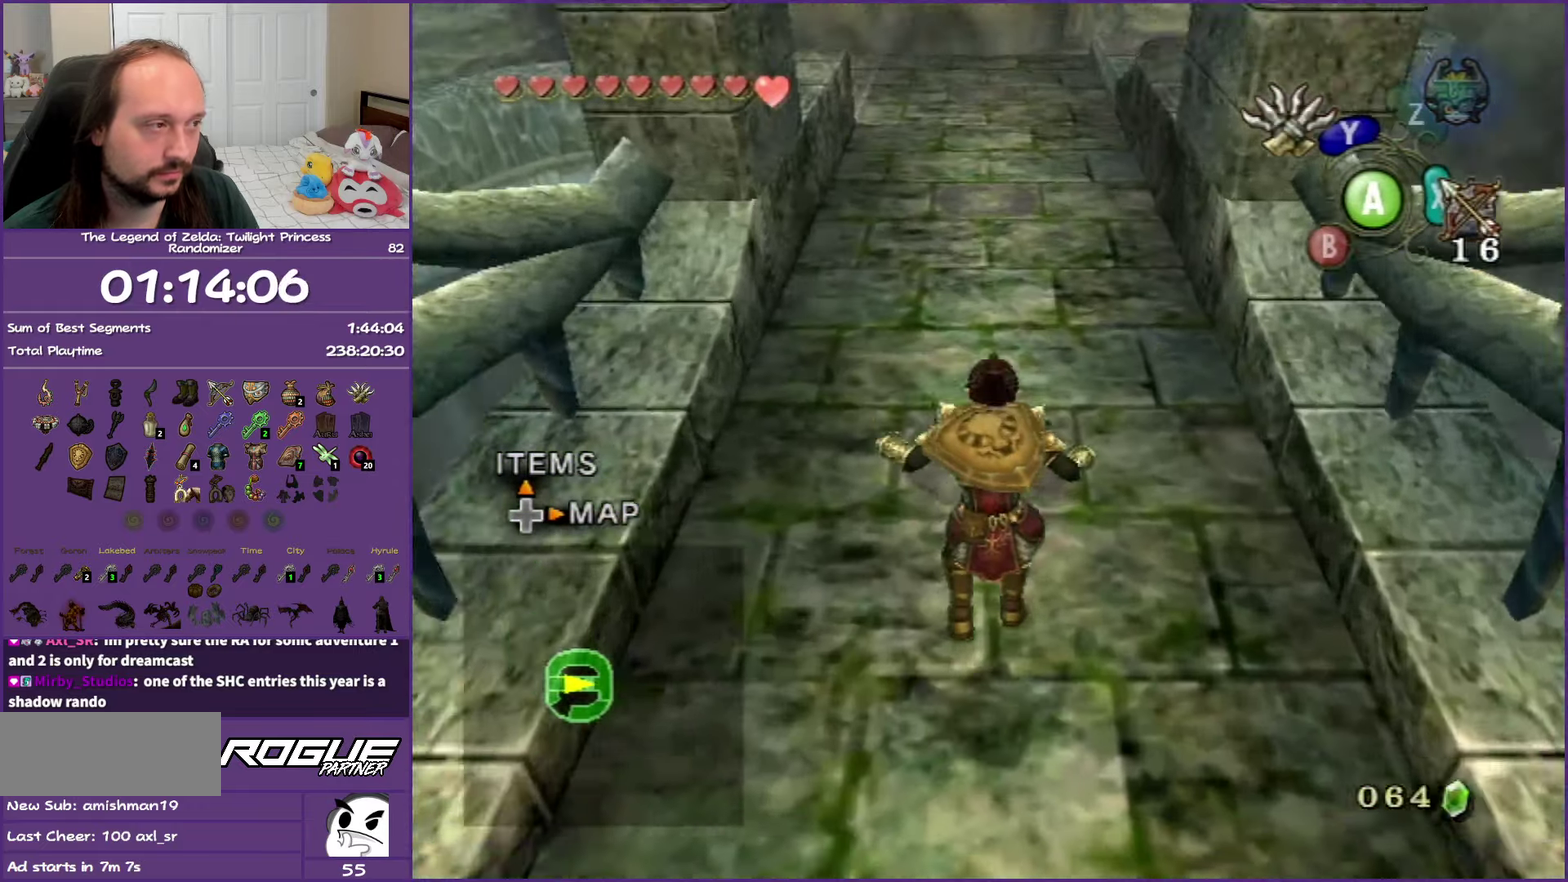
{"buttons": [], "left_stick": "up", "right_stick": "center", "events": [[67, "A", "down"], [183, "A", "up"], [250, "A", "down"], [383, "A", "up"]]}
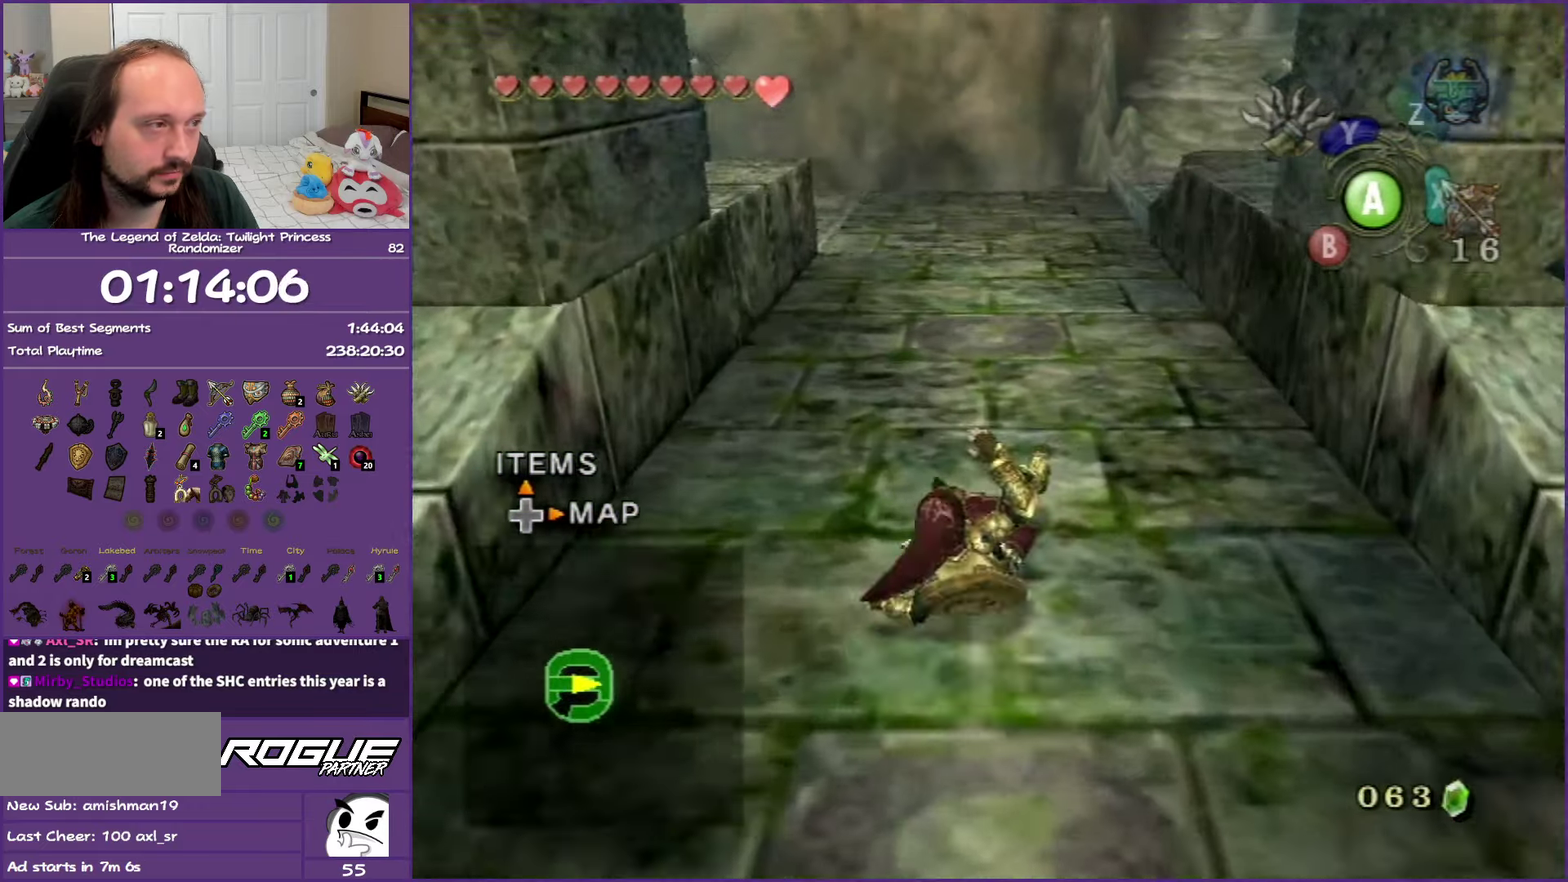
{"buttons": [], "left_stick": "up-left", "right_stick": "right", "events": [[317, "left_stick", "up-left"], [333, "right_stick", "right"]]}
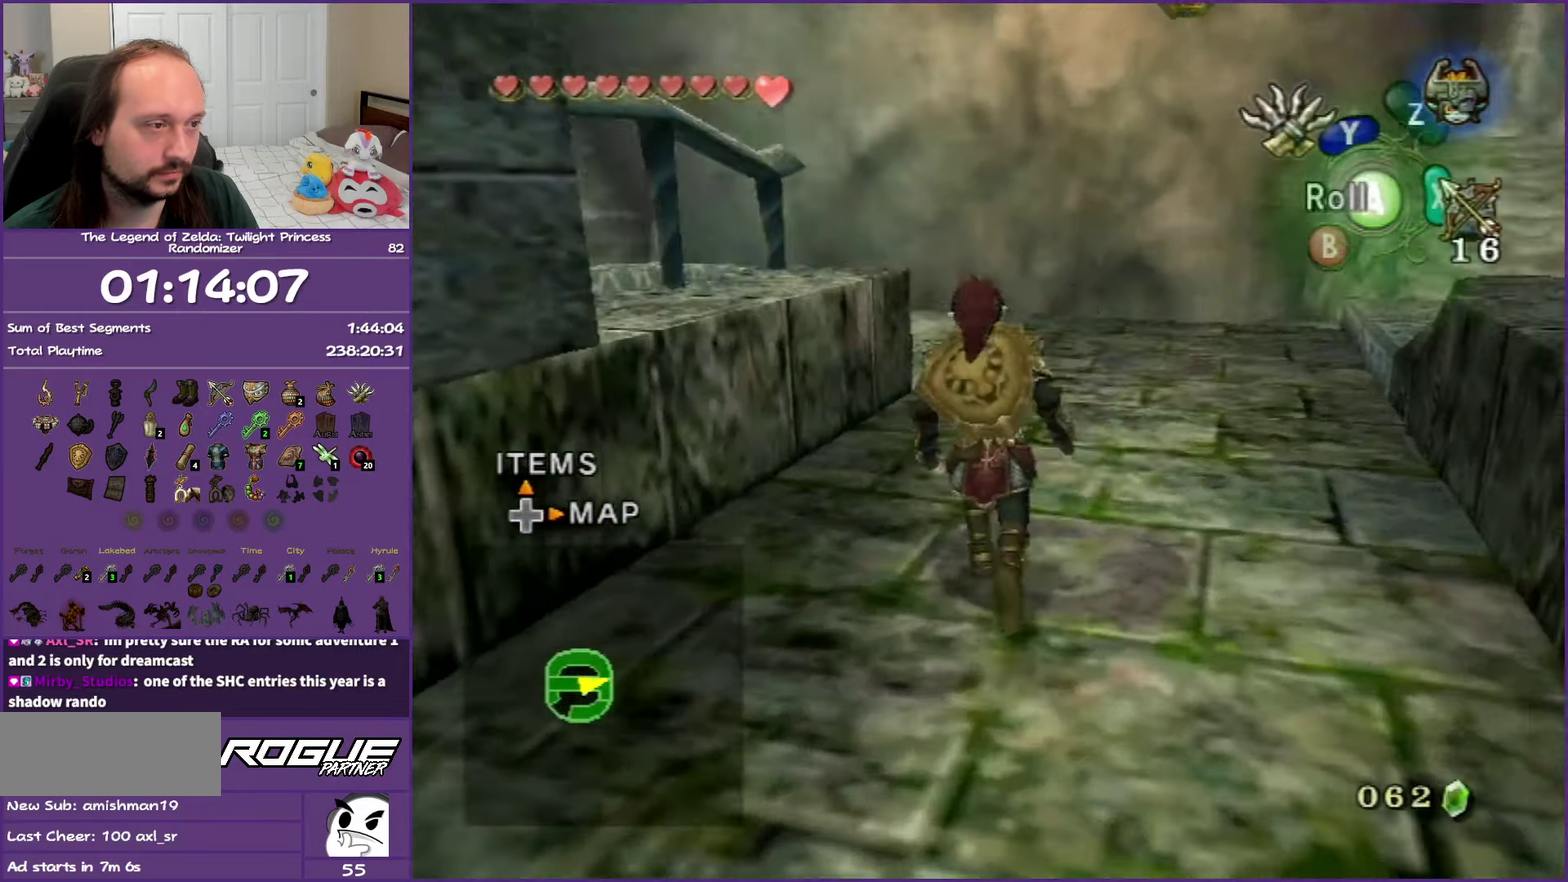
{"buttons": [], "left_stick": "up-left", "right_stick": "center", "events": [[183, "left_stick", "up"], [250, "right_stick", "center"], [417, "left_stick", "up-left"]]}
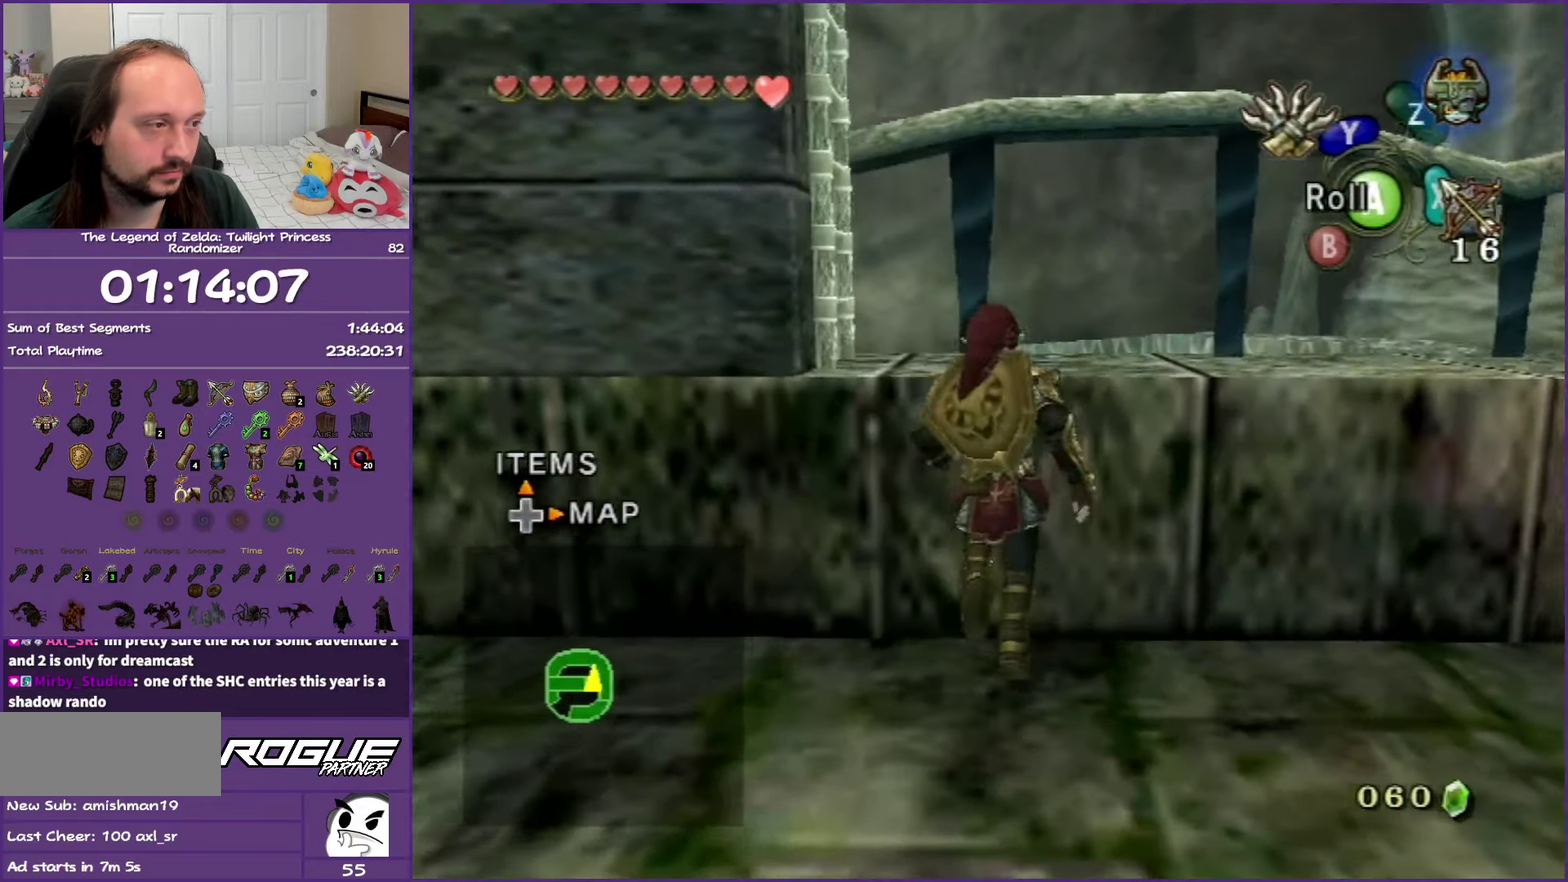
{"buttons": [], "left_stick": "up", "right_stick": "center", "events": [[183, "left_stick", "up"]]}
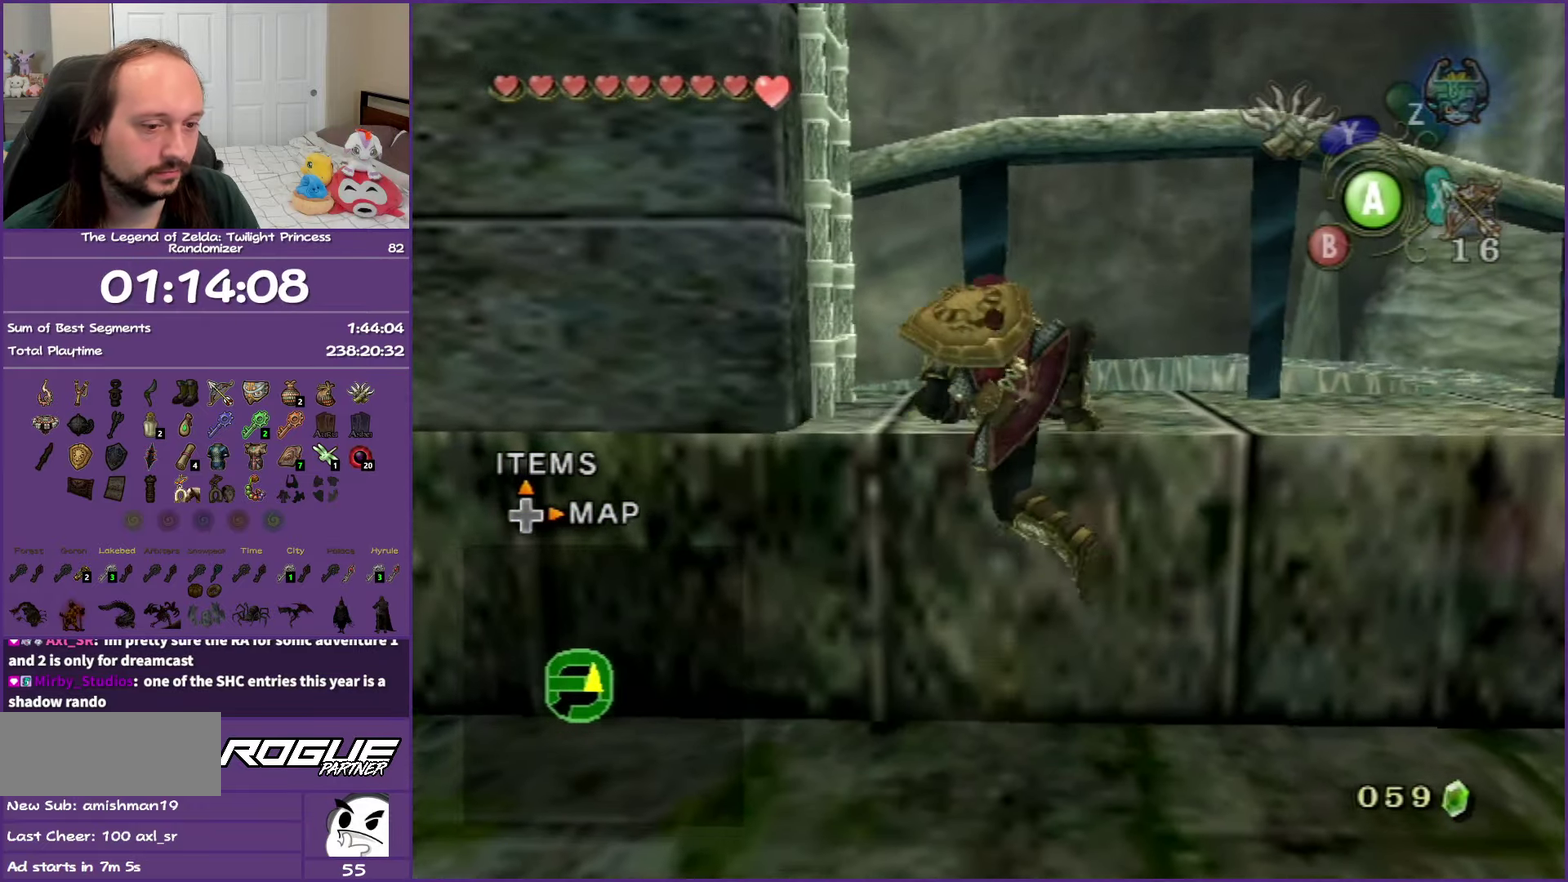
{"buttons": [], "left_stick": "up-left", "right_stick": "right", "events": [[283, "left_stick", "up-left"], [500, "right_stick", "right"]]}
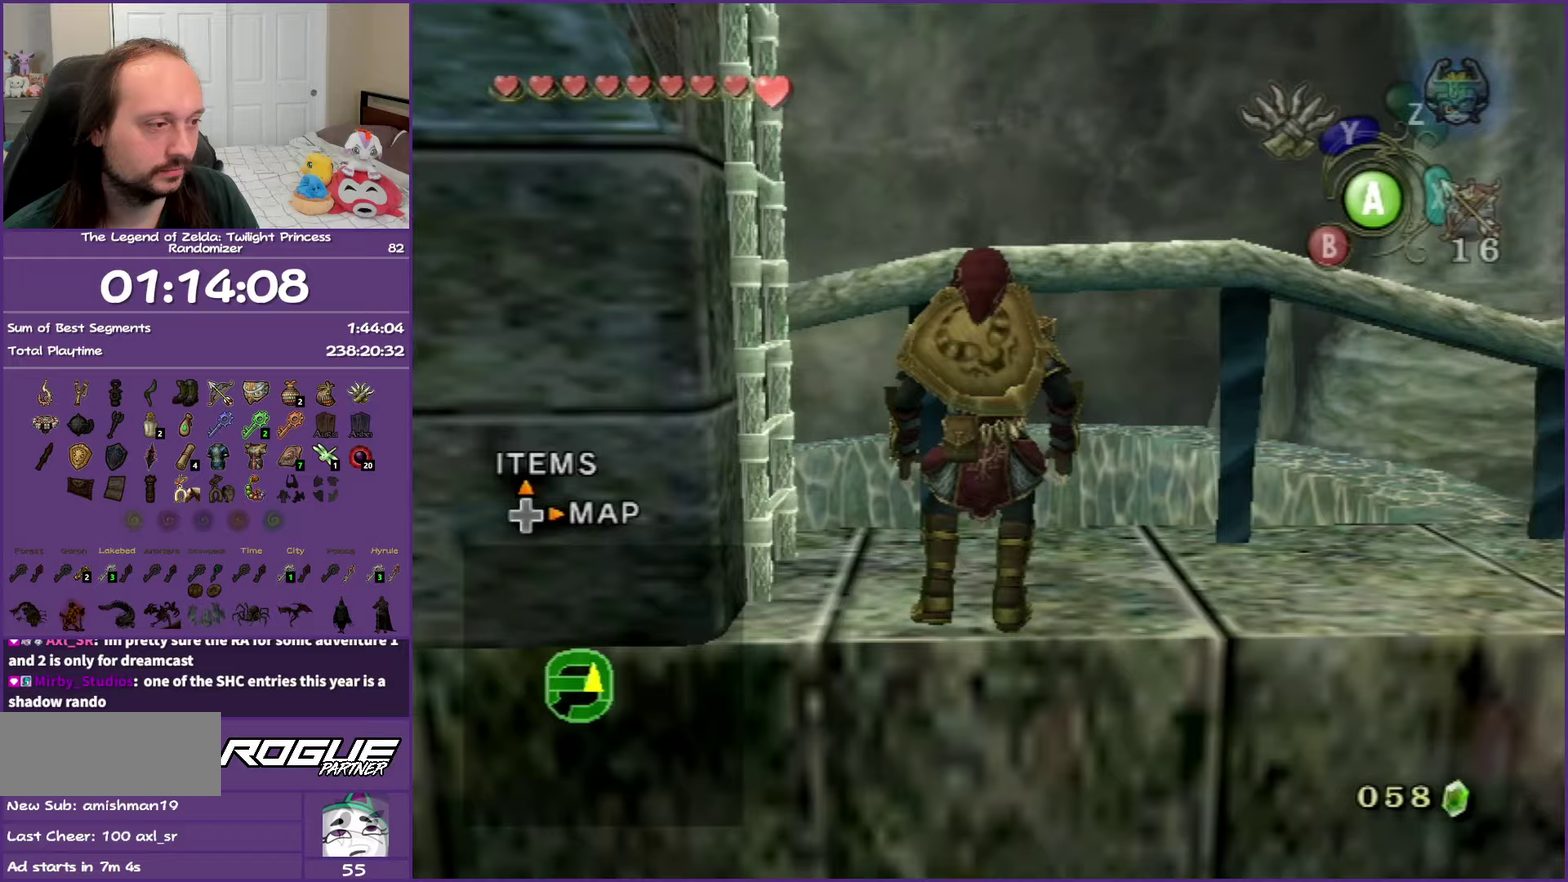
{"buttons": [], "left_stick": "up", "right_stick": "center", "events": [[400, "left_stick", "up"], [400, "right_stick", "center"]]}
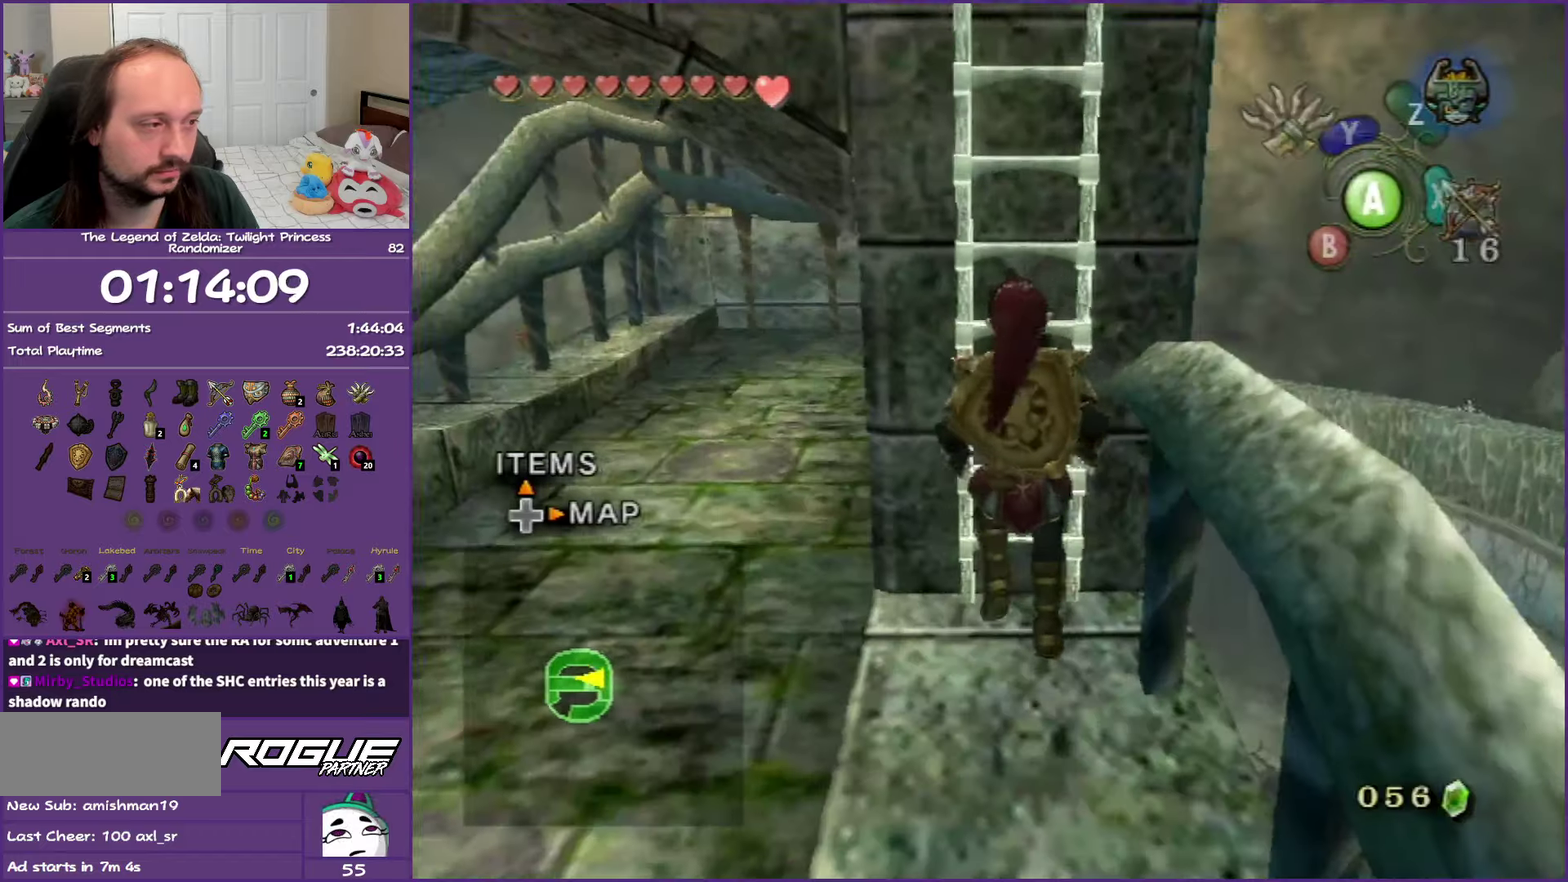
{"buttons": [], "left_stick": "up", "right_stick": "center", "events": []}
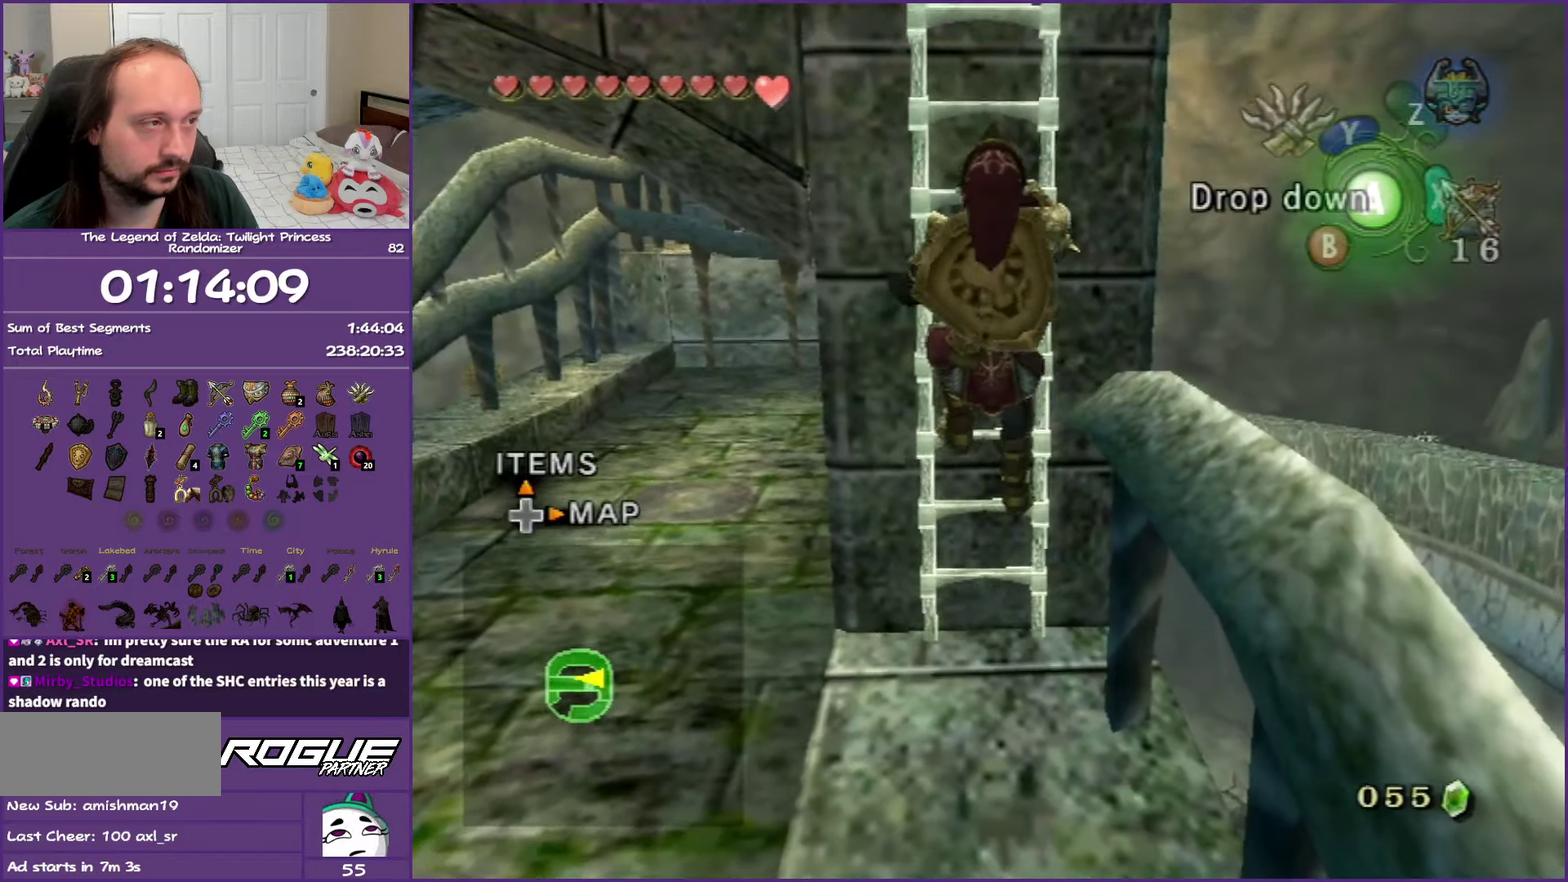
{"buttons": [], "left_stick": "up", "right_stick": "center", "events": []}
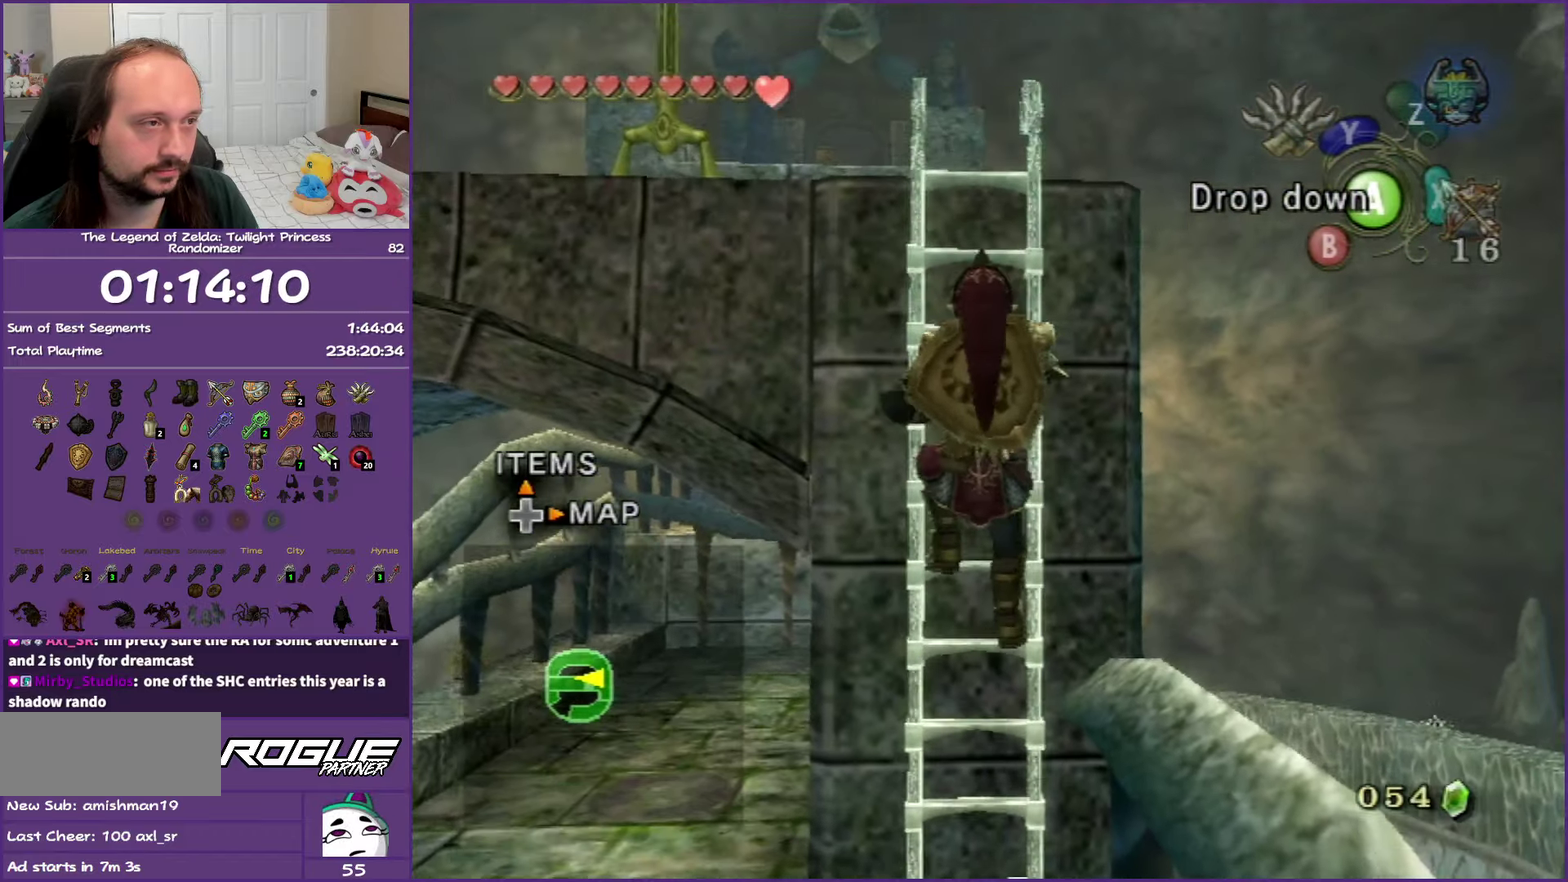
{"buttons": [], "left_stick": "up", "right_stick": "center", "events": []}
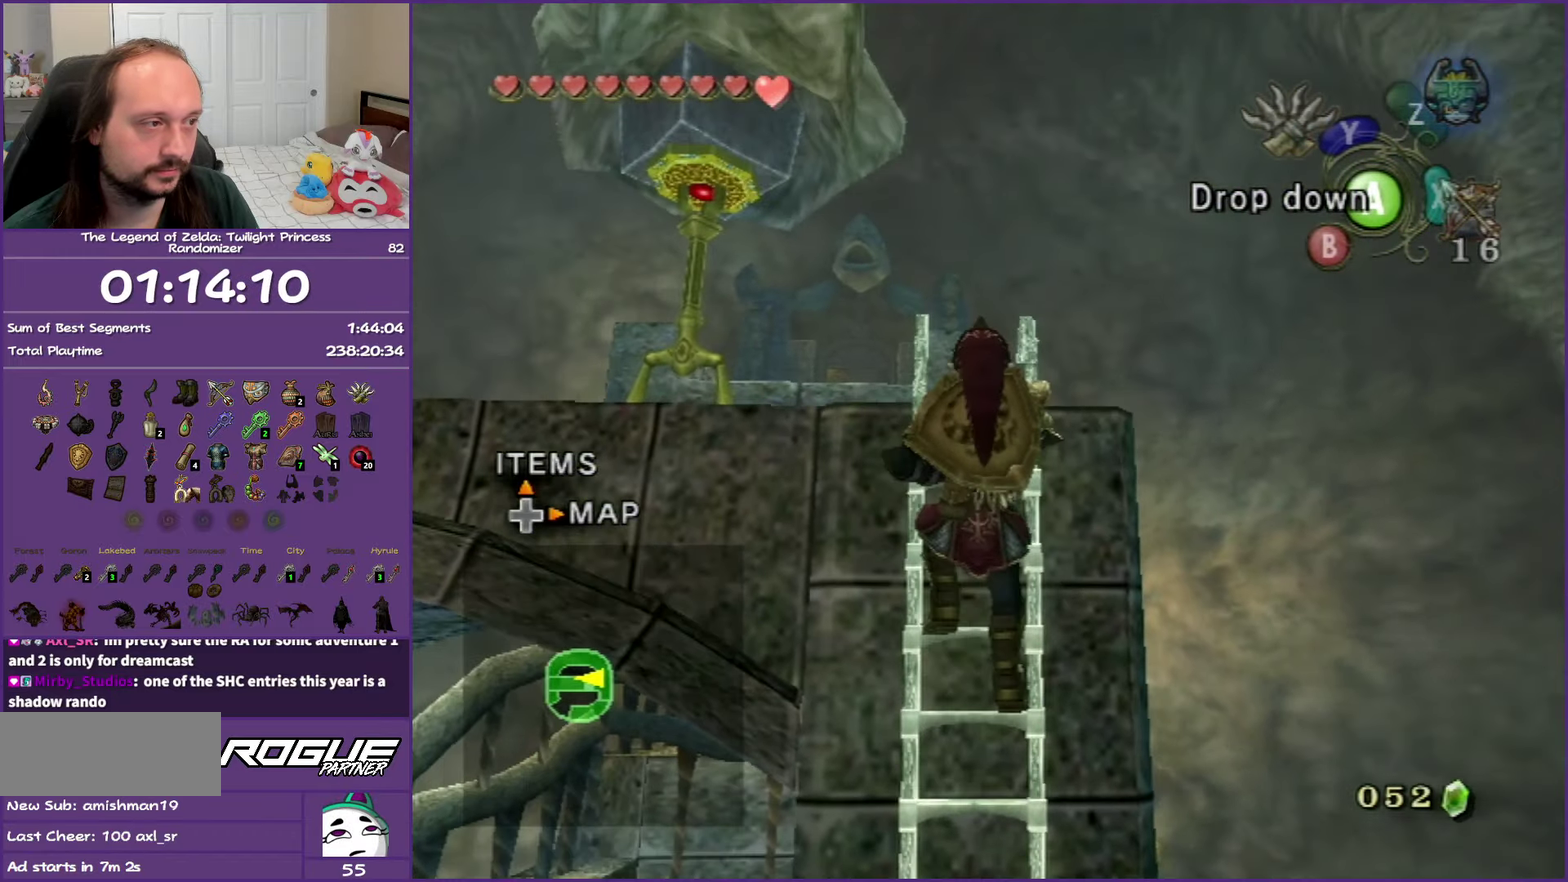
{"buttons": [], "left_stick": "up", "right_stick": "center", "events": []}
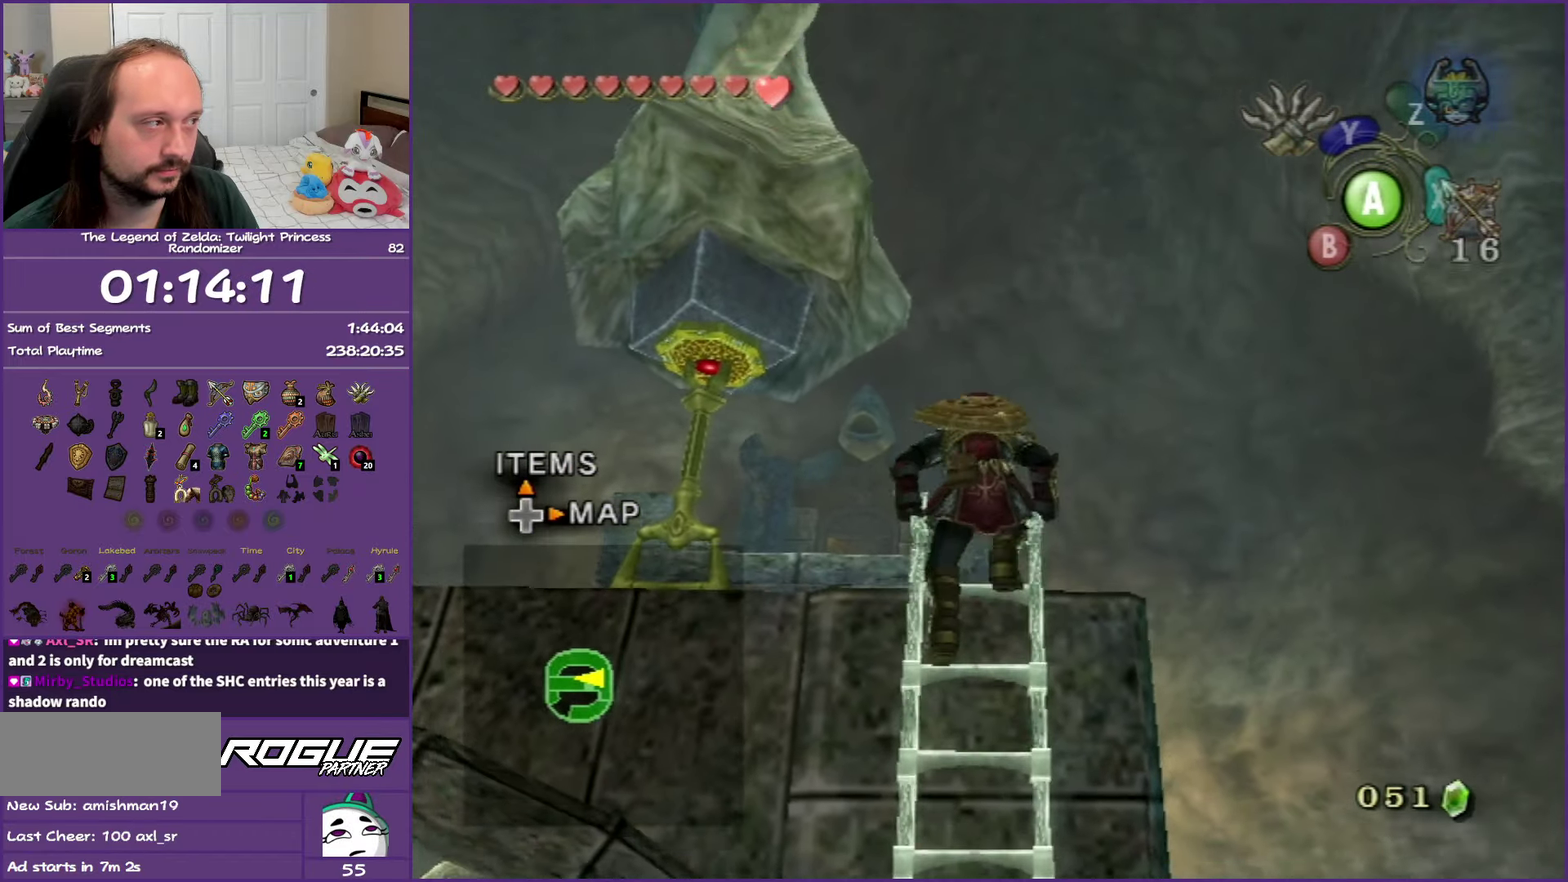
{"buttons": ["L1"], "left_stick": "left", "right_stick": "center", "events": [[117, "L1", "down"], [150, "left_stick", "center"], [433, "left_stick", "left"]]}
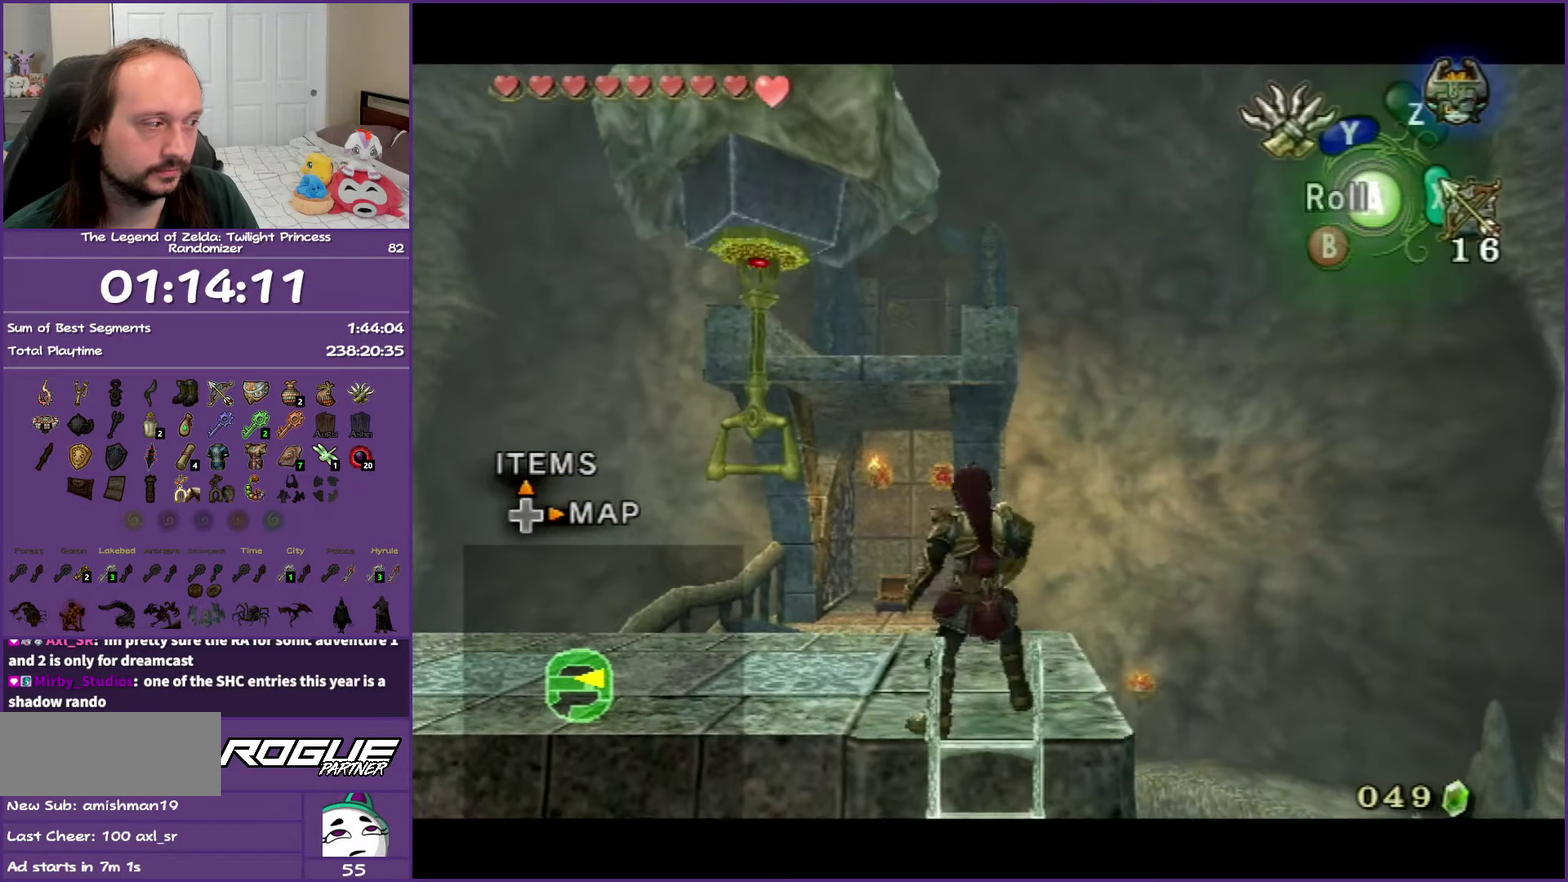
{"buttons": ["L1"], "left_stick": "left", "right_stick": "center", "events": []}
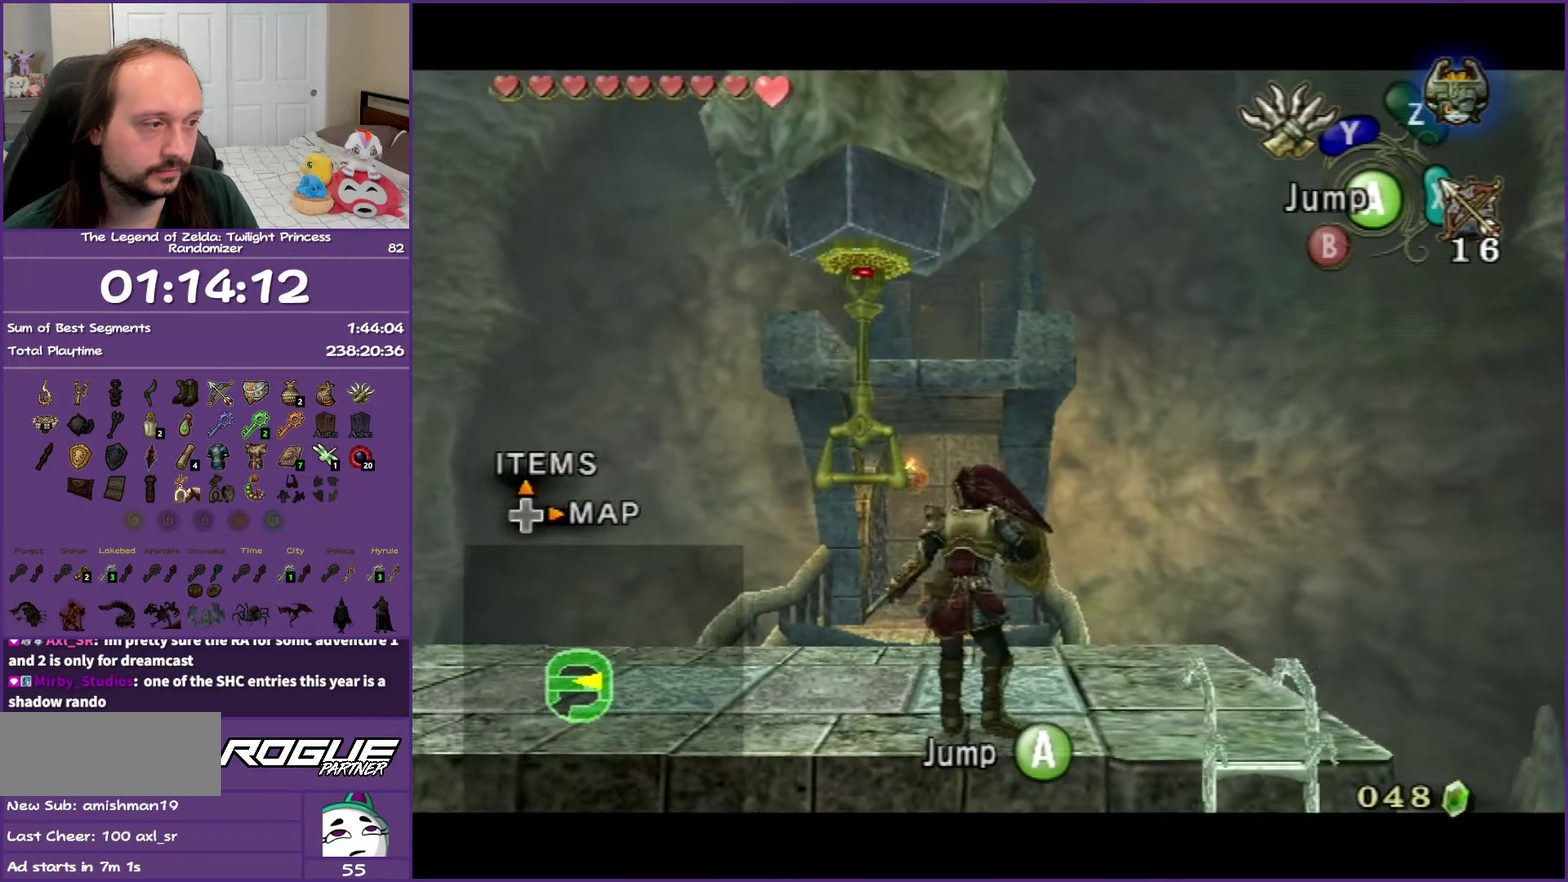
{"buttons": [], "left_stick": "up", "right_stick": "center", "events": [[183, "left_stick", "up-left"], [300, "L1", "up"], [300, "left_stick", "center"], [417, "left_stick", "up"]]}
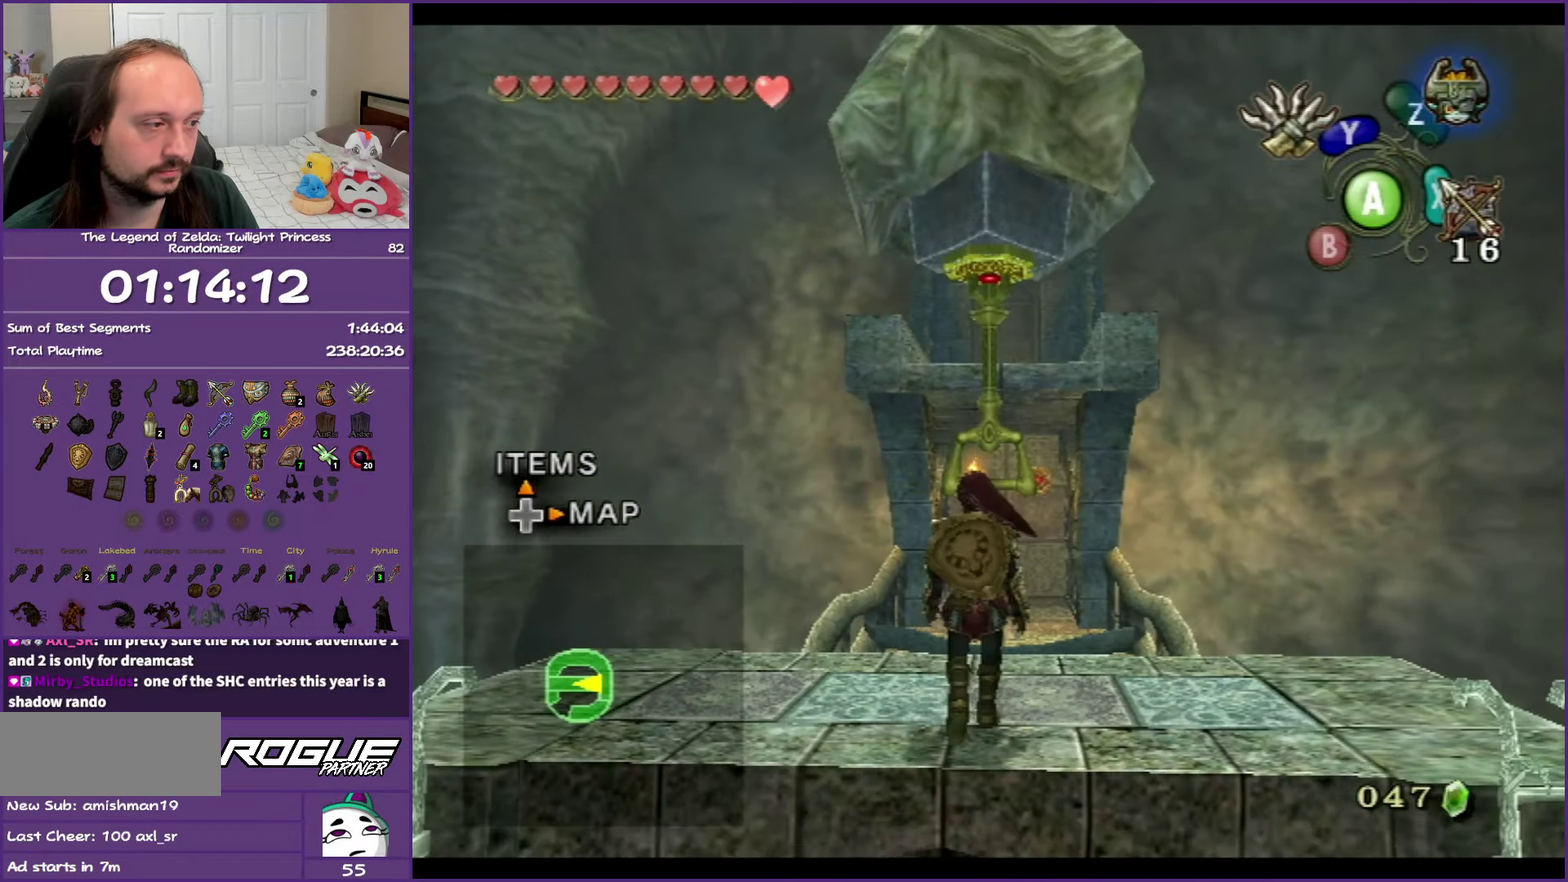
{"buttons": [], "left_stick": "up", "right_stick": "center", "events": [[67, "A", "down"], [167, "A", "up"], [217, "left_stick", "up-right"], [367, "left_stick", "up"]]}
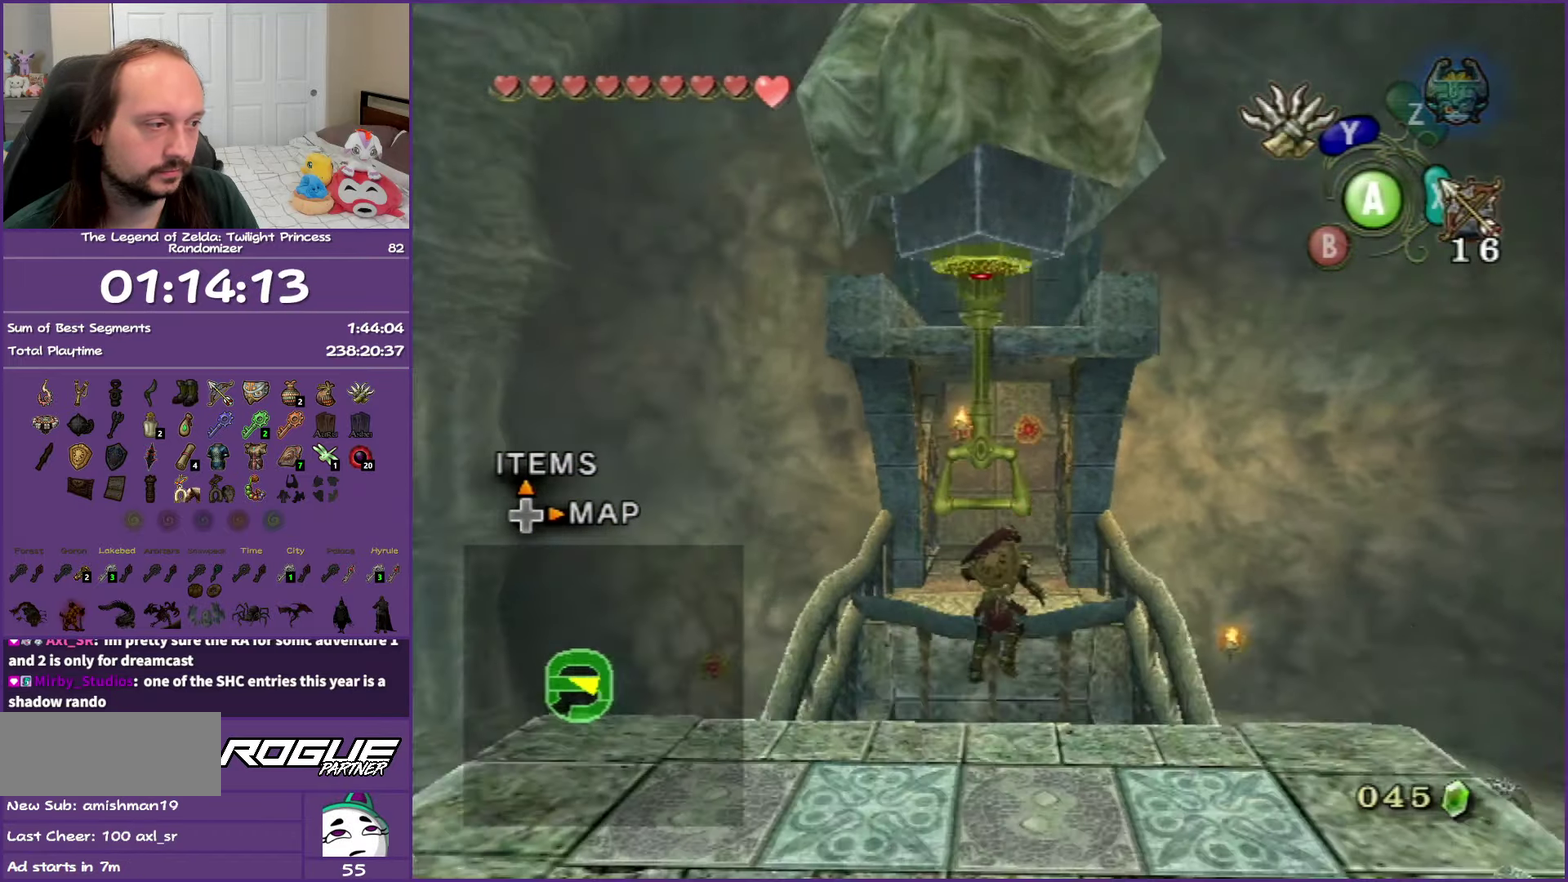
{"buttons": [], "left_stick": "center", "right_stick": "center", "events": [[333, "left_stick", "center"]]}
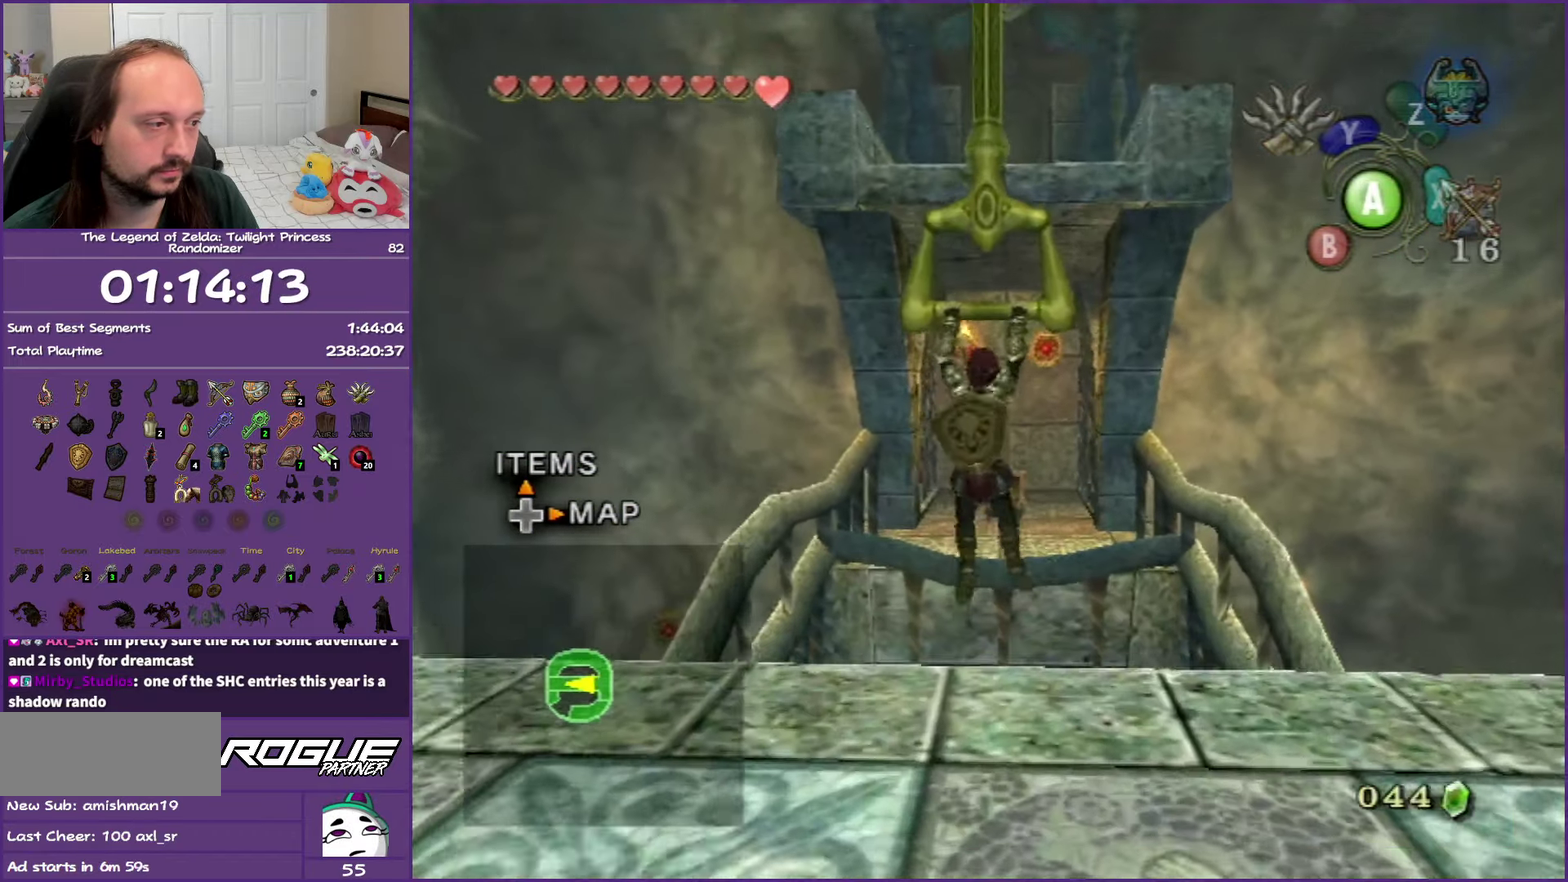
{"buttons": [], "left_stick": "center", "right_stick": "center", "events": []}
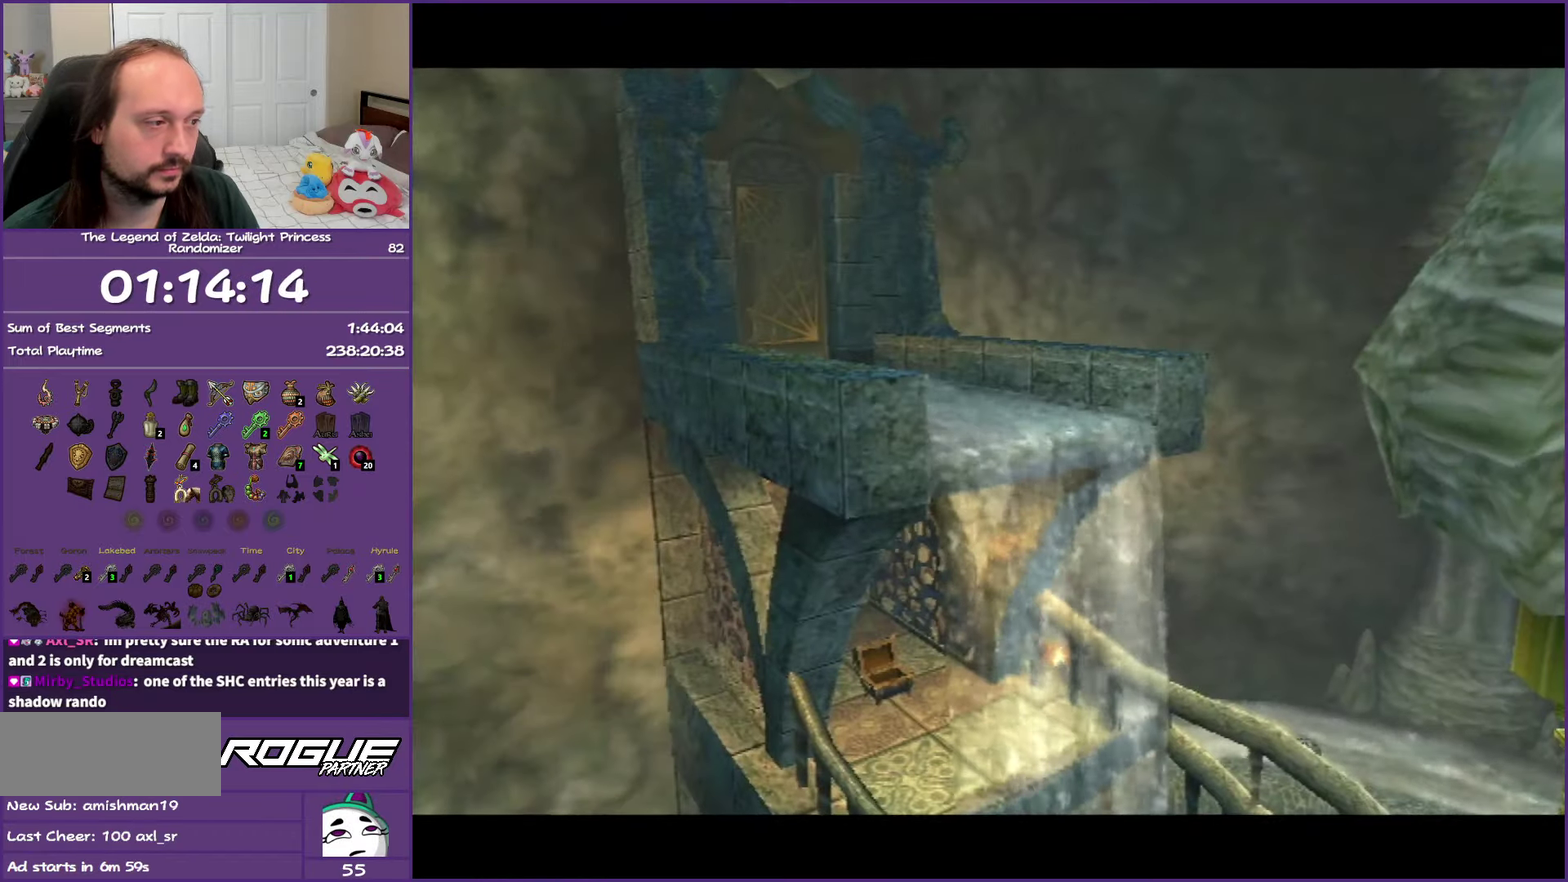
{"buttons": [], "left_stick": "center", "right_stick": "center", "events": []}
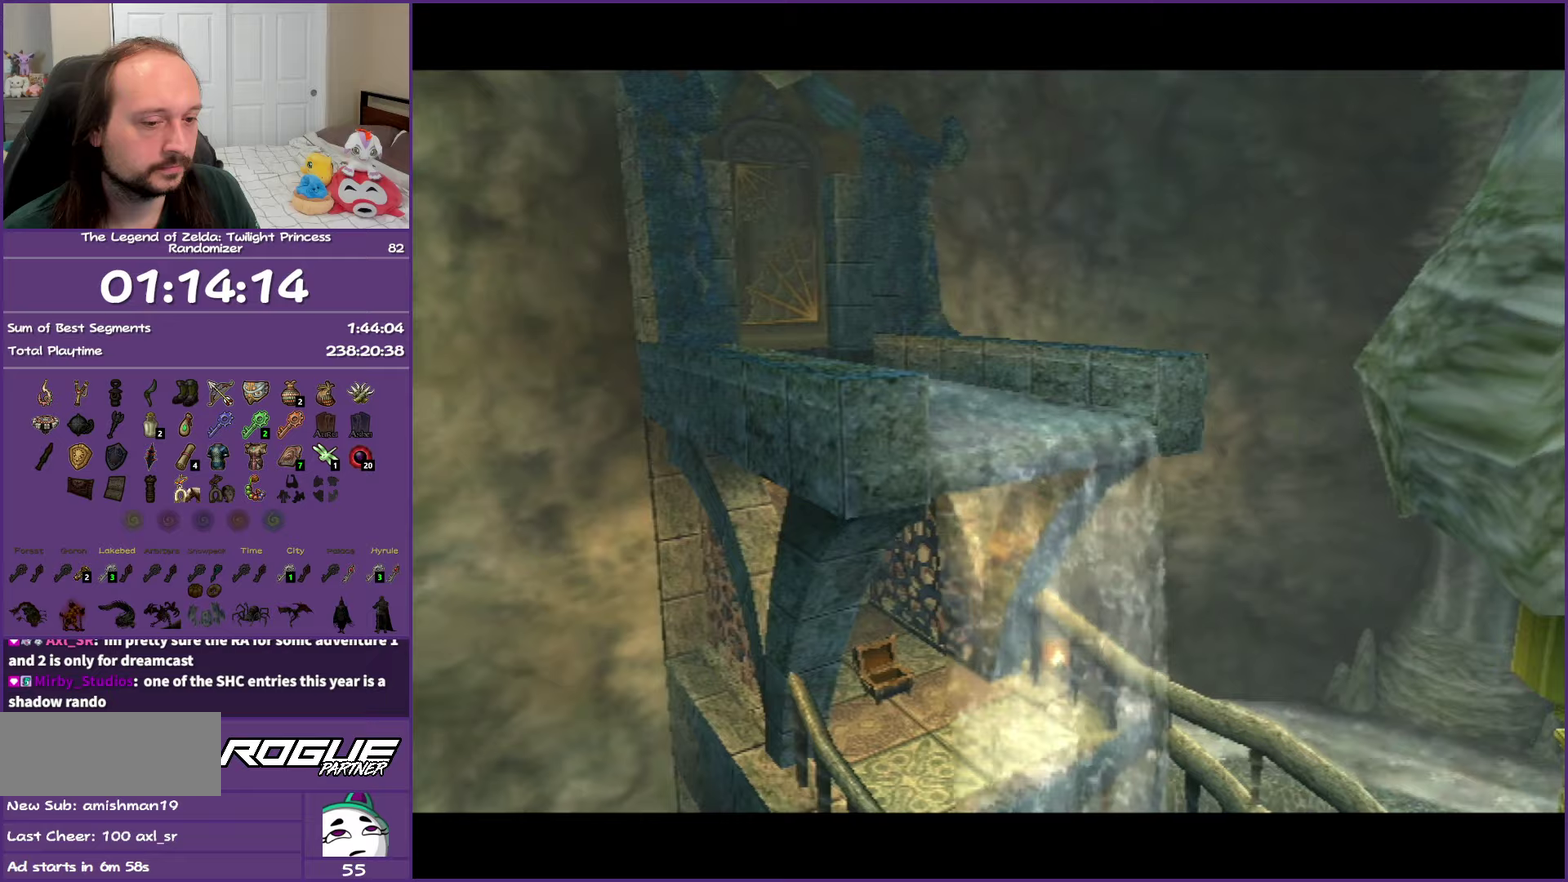
{"buttons": [], "left_stick": "center", "right_stick": "center", "events": []}